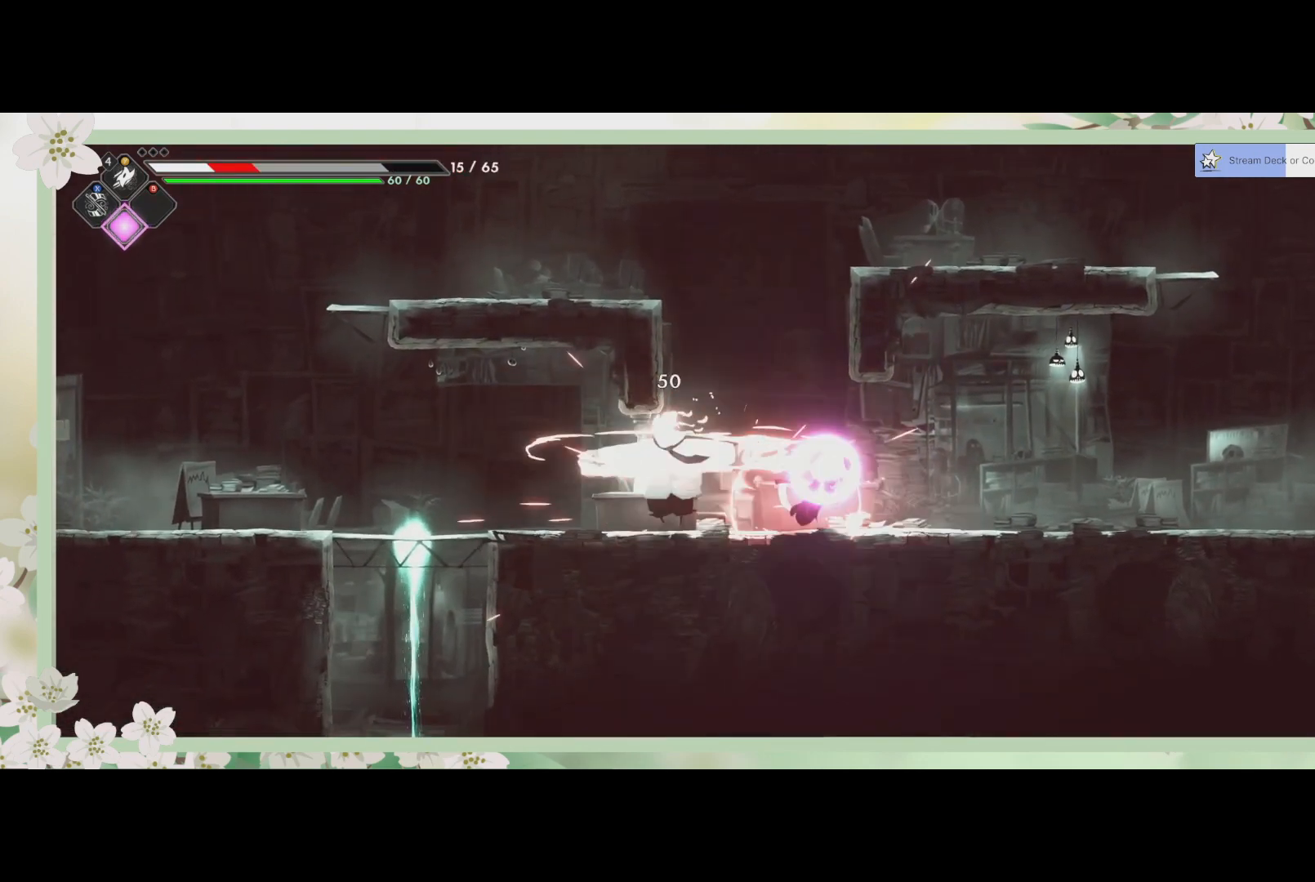
Gameplay with a controller (PlayStation layout); each line is a JSON object with the inputs held at the frame after it. "events" lists button and stick changes between this image and that frame as [ms after this image, input, new state], when the widget could be followed in between. Not read: right_stick.
{"buttons": ["SQUARE"], "left_stick": "left", "events": [[100, "SQUARE", "up"], [133, "SQUARE", "down"], [233, "SQUARE", "up"], [300, "SQUARE", "down"], [400, "SQUARE", "up"], [467, "SQUARE", "down"], [500, "left_stick", "left"]]}
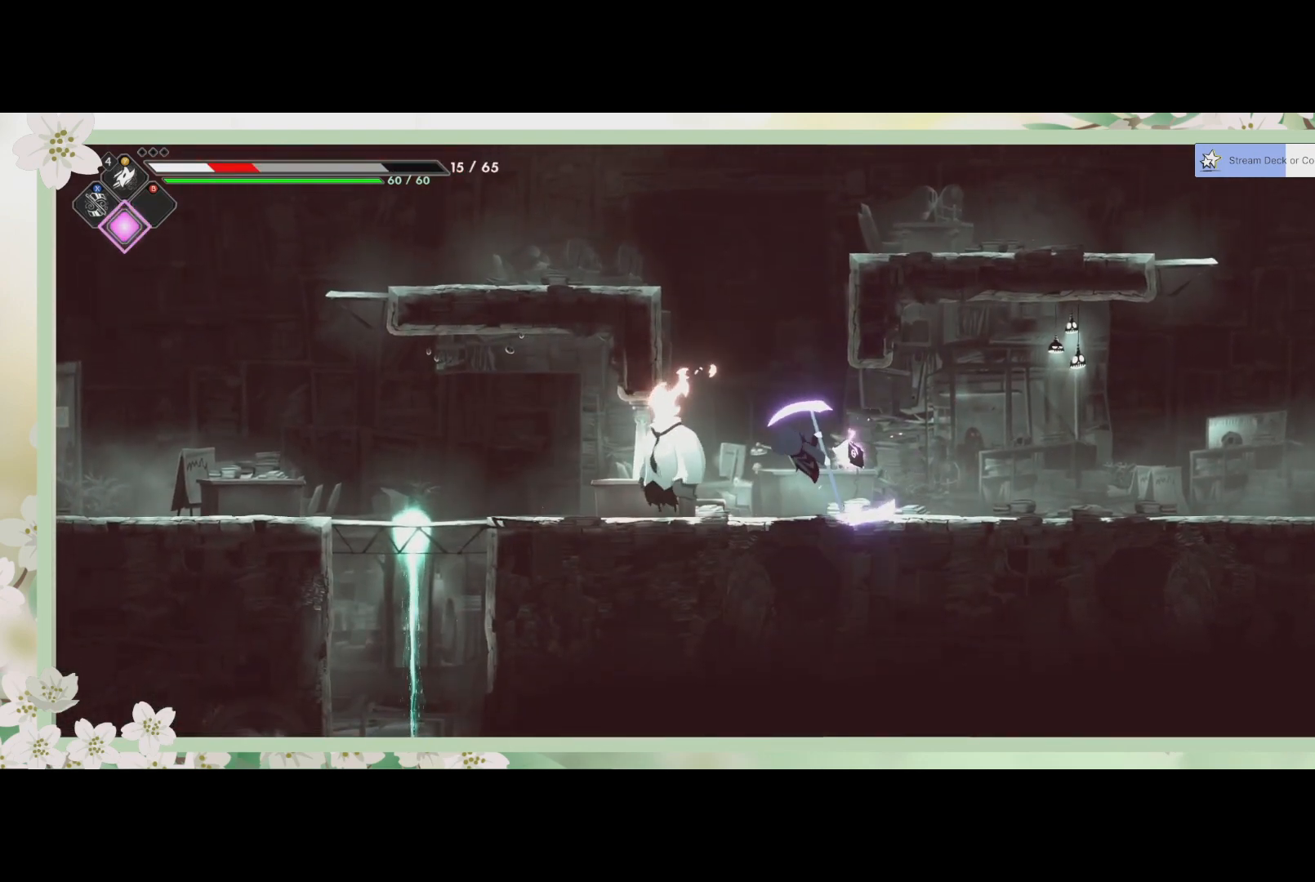
{"buttons": ["SQUARE"], "left_stick": "center", "events": [[33, "SQUARE", "up"], [133, "SQUARE", "down"], [233, "SQUARE", "up"], [333, "SQUARE", "down"], [400, "left_stick", "center"], [433, "SQUARE", "up"], [500, "SQUARE", "down"]]}
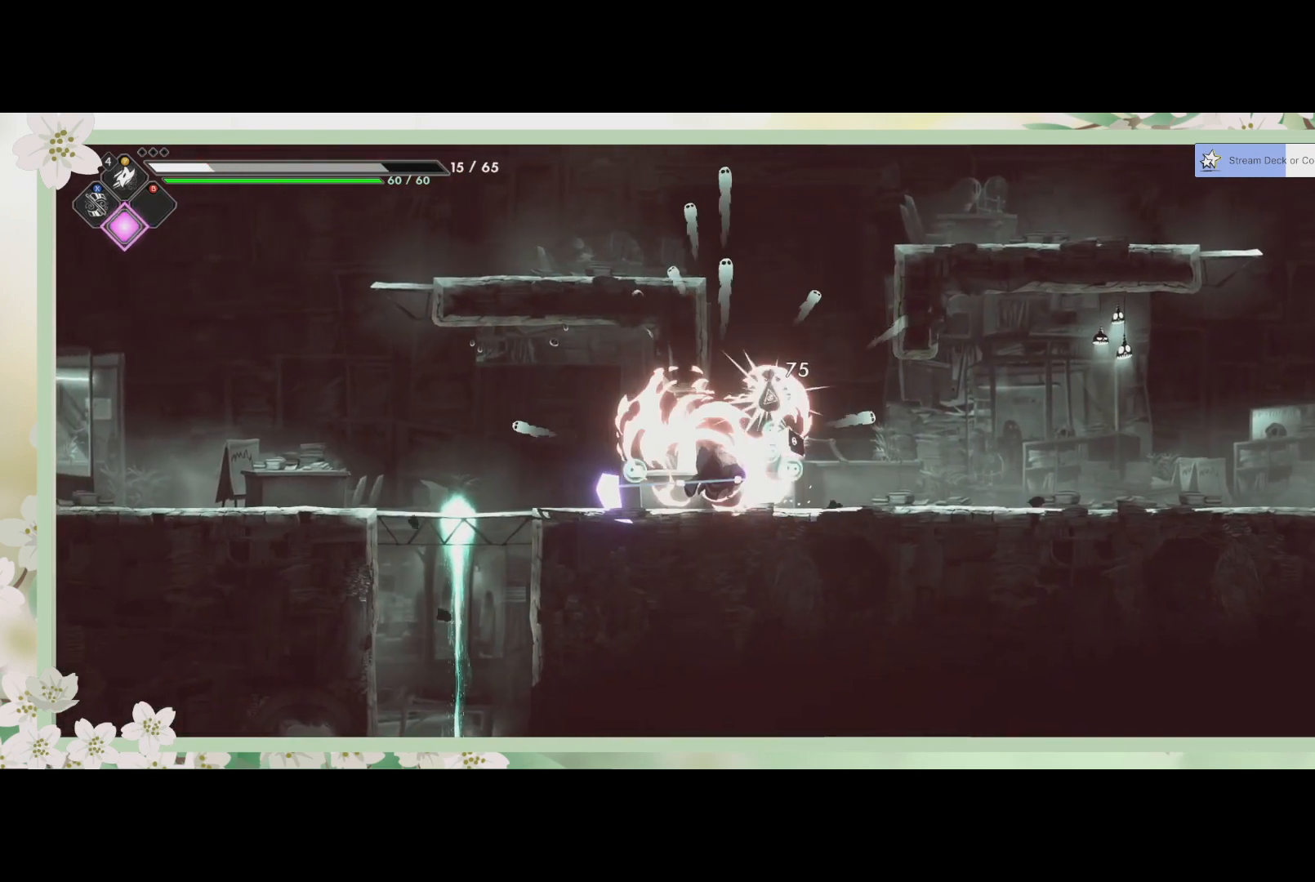
{"buttons": [], "left_stick": "center", "events": [[100, "SQUARE", "up"]]}
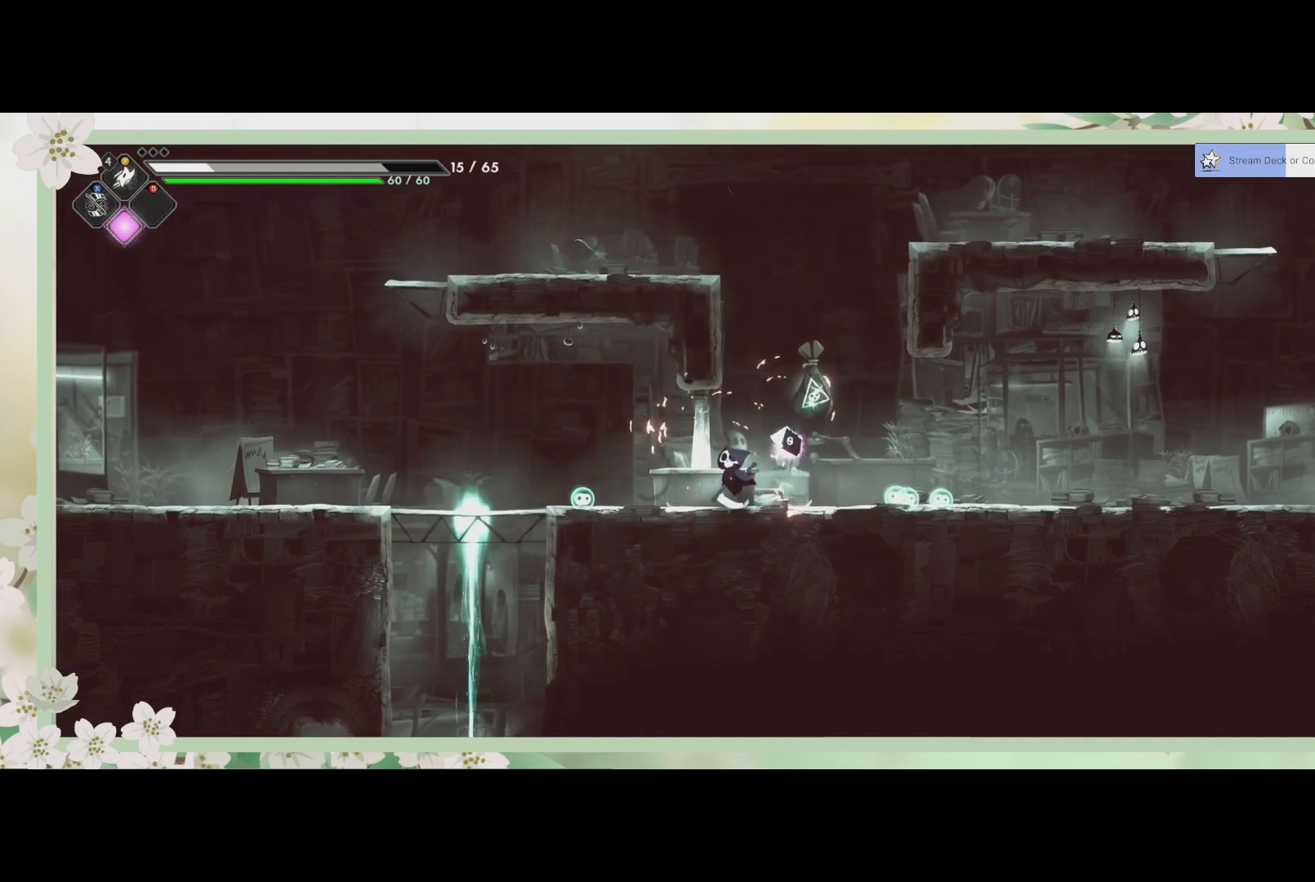
{"buttons": [], "left_stick": "center", "events": [[300, "left_stick", "right"], [467, "left_stick", "center"]]}
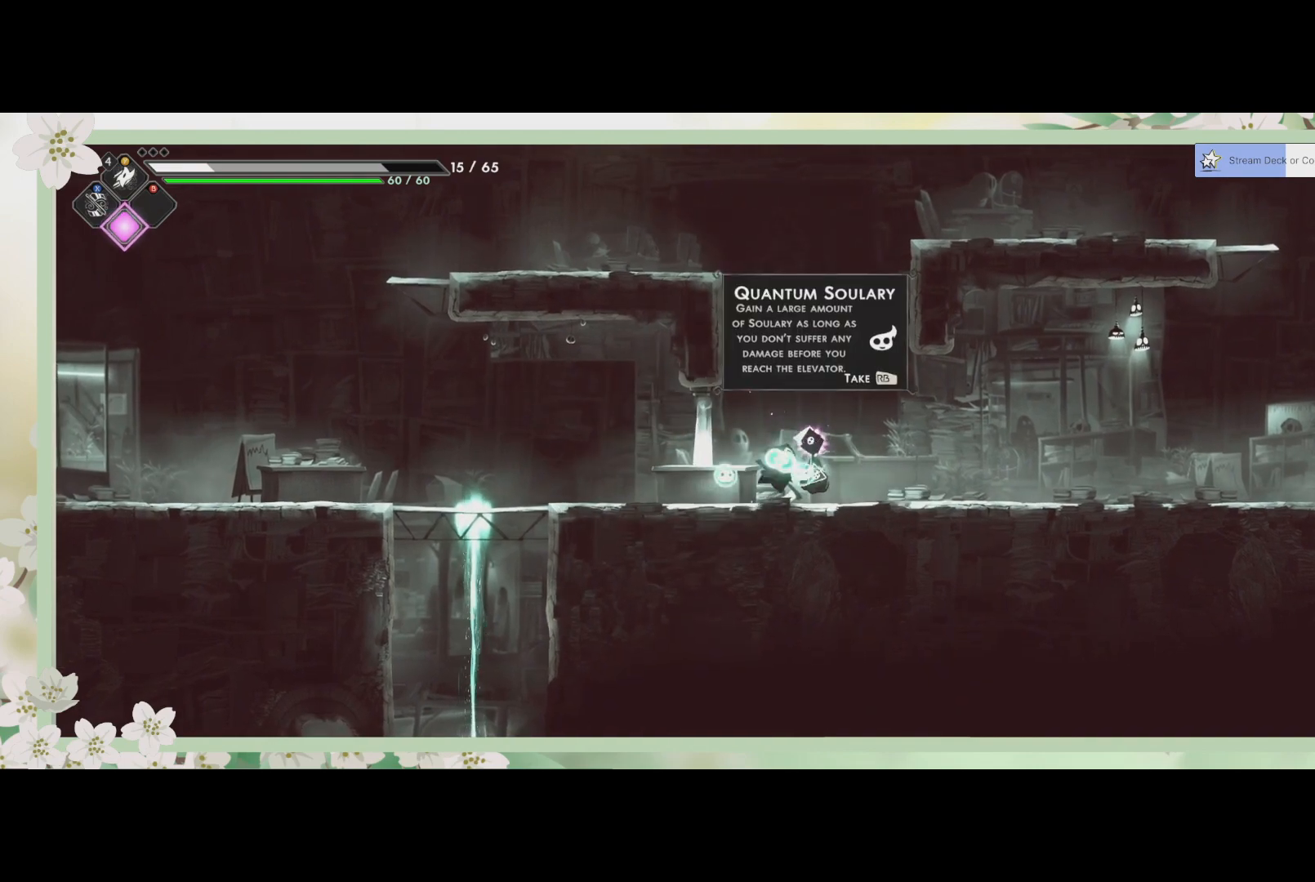
{"buttons": [], "left_stick": "center", "events": [[133, "R1", "down"], [233, "R1", "up"]]}
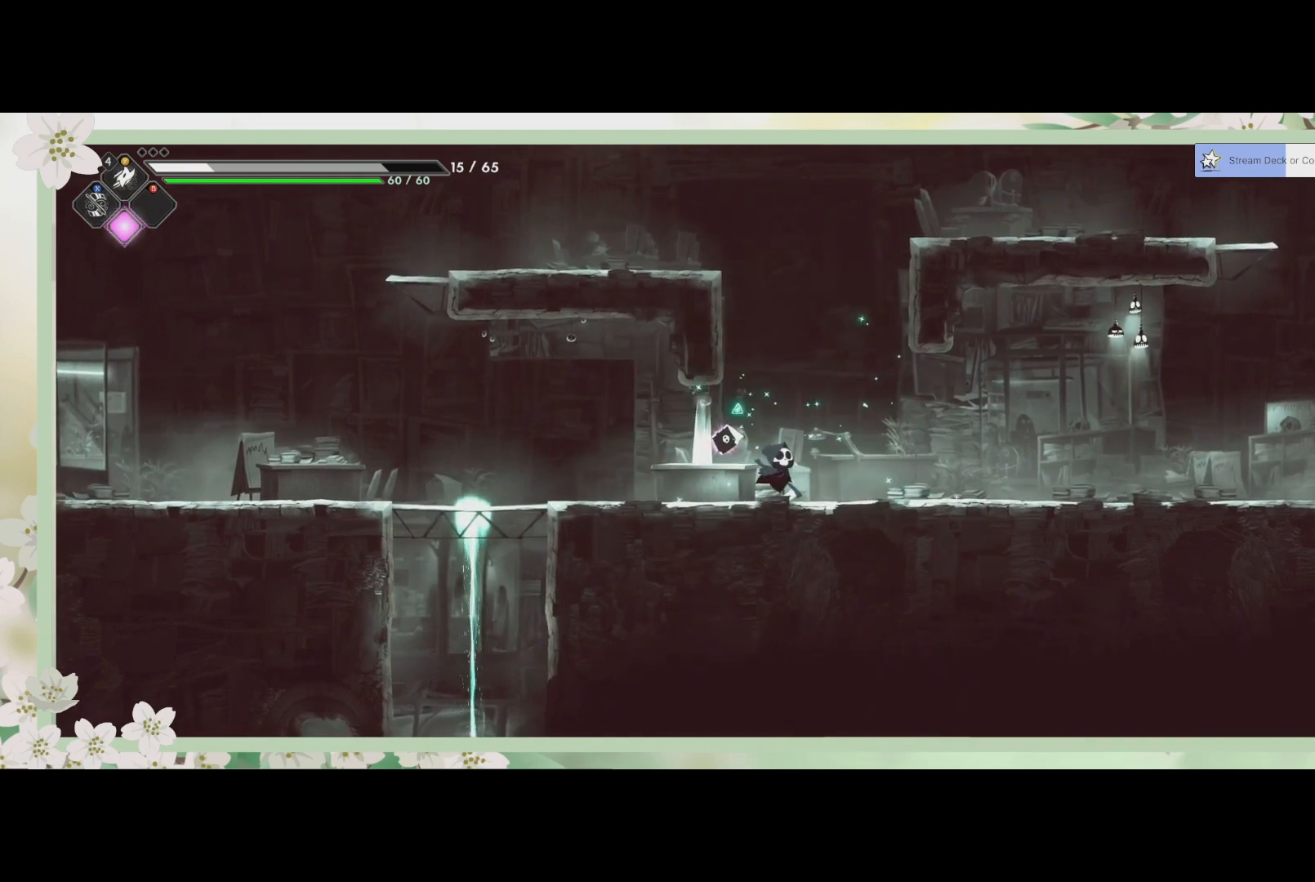
{"buttons": [], "left_stick": "right", "events": [[167, "left_stick", "right"]]}
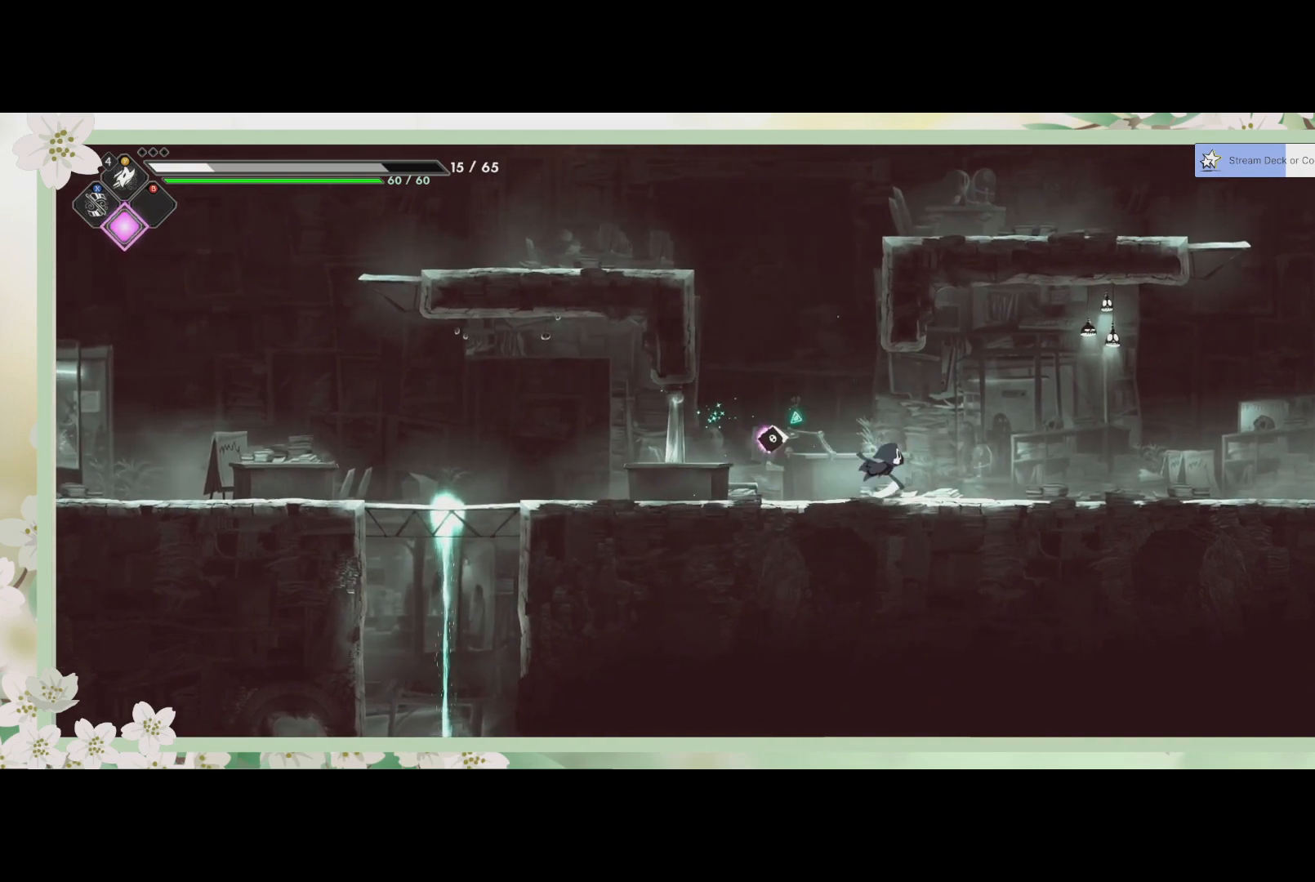
{"buttons": ["CROSS"], "left_stick": "right", "events": [[167, "R2", "down"], [300, "R2", "up"], [467, "CROSS", "down"]]}
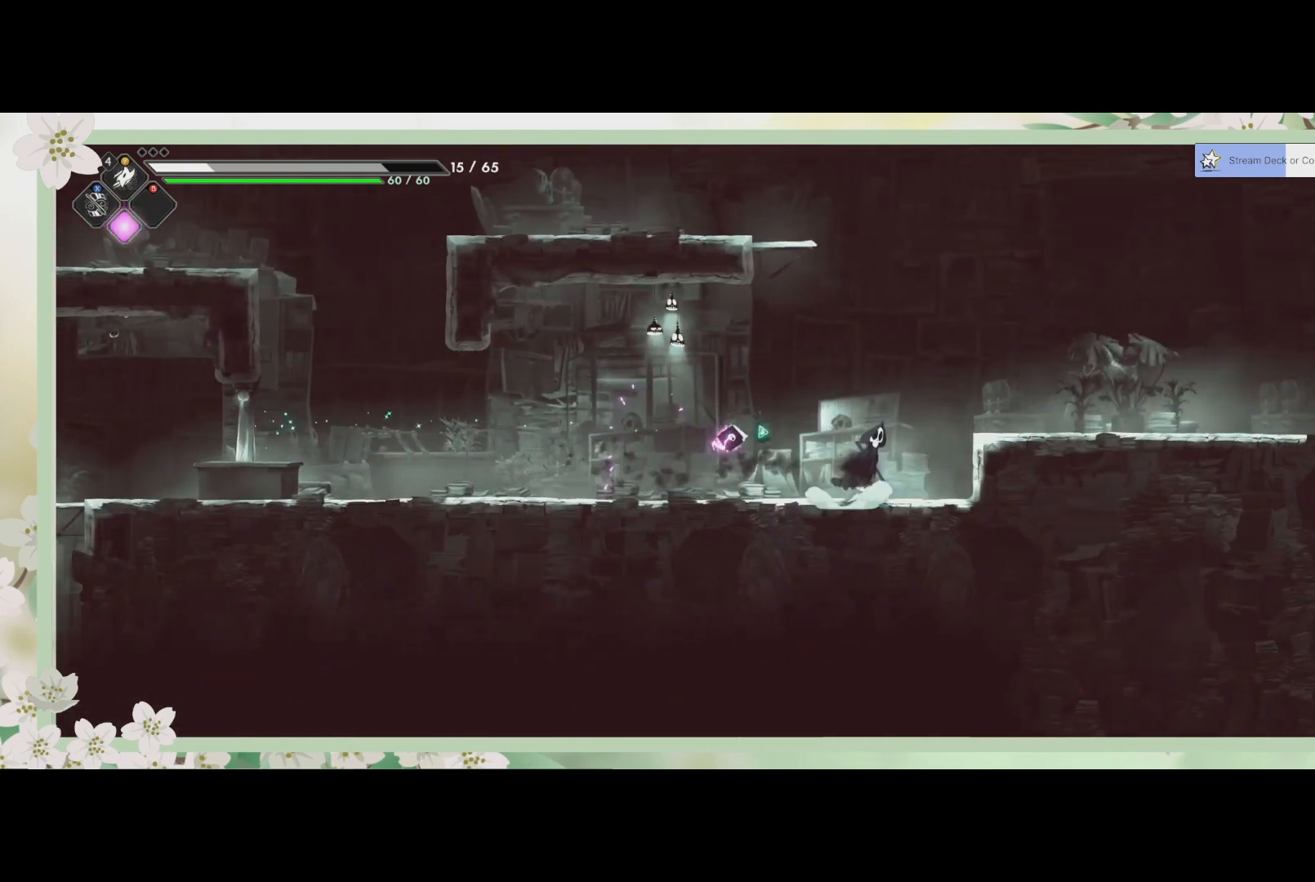
{"buttons": ["R2"], "left_stick": "right", "events": [[167, "CROSS", "up"], [433, "R2", "down"]]}
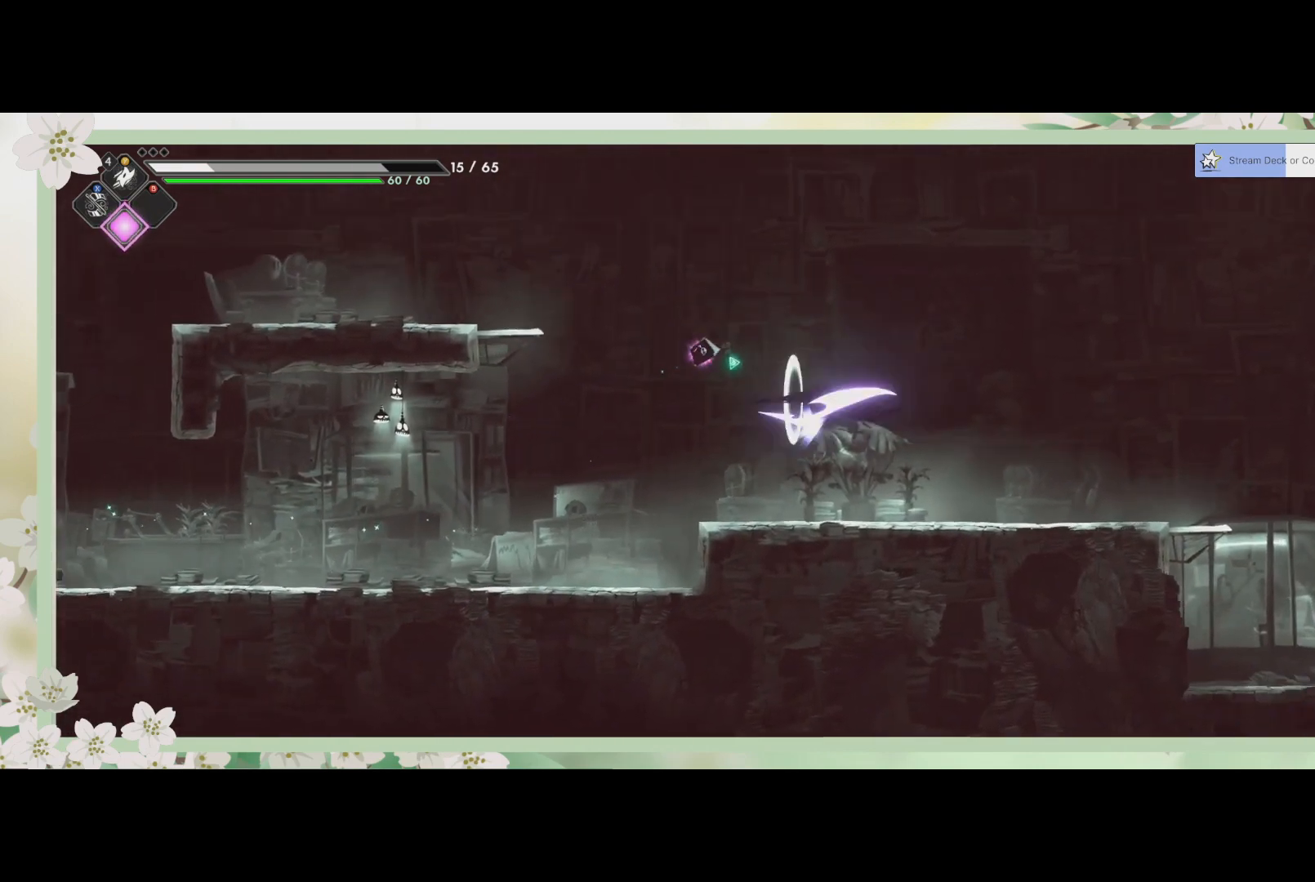
{"buttons": [], "left_stick": "right", "events": [[100, "R2", "up"]]}
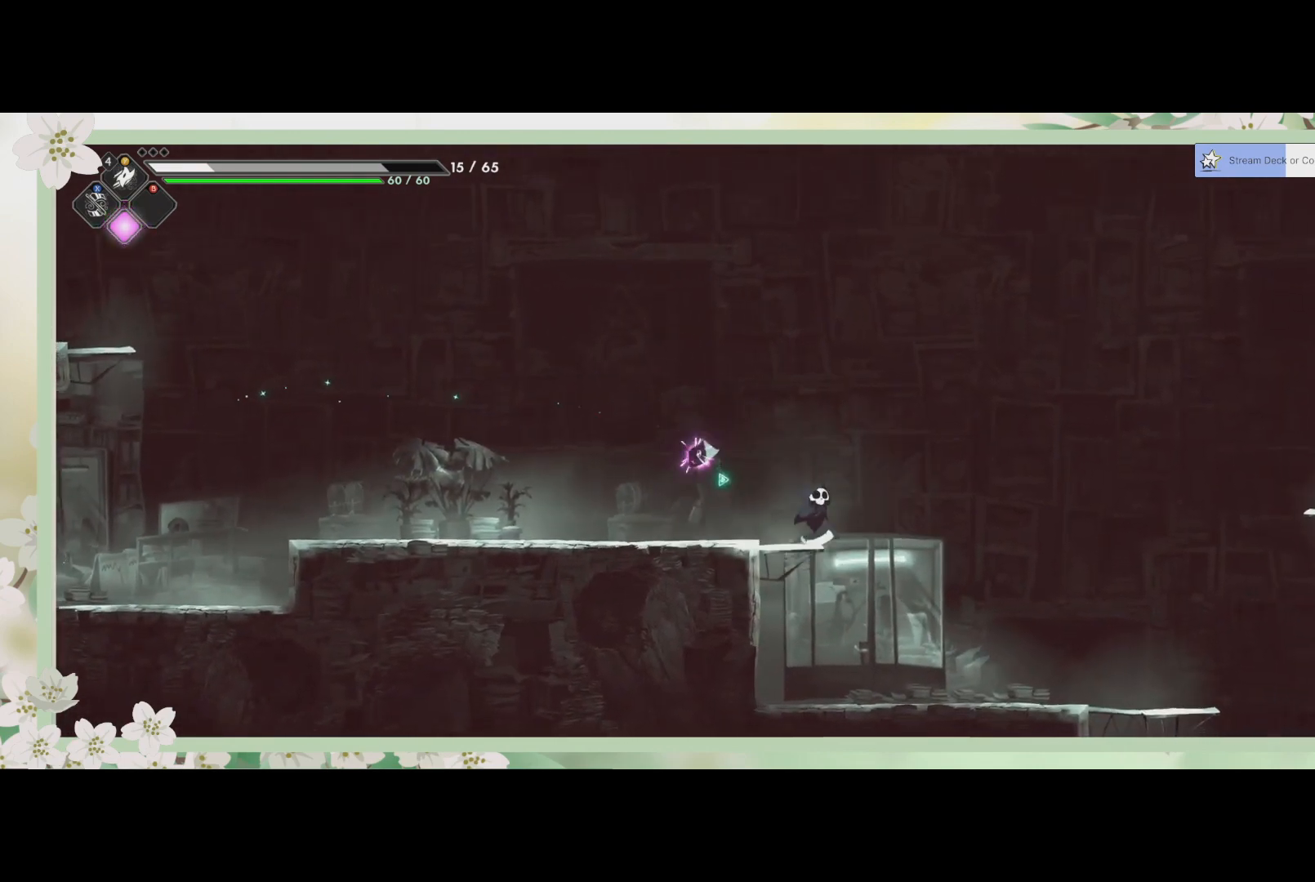
{"buttons": [], "left_stick": "right", "events": []}
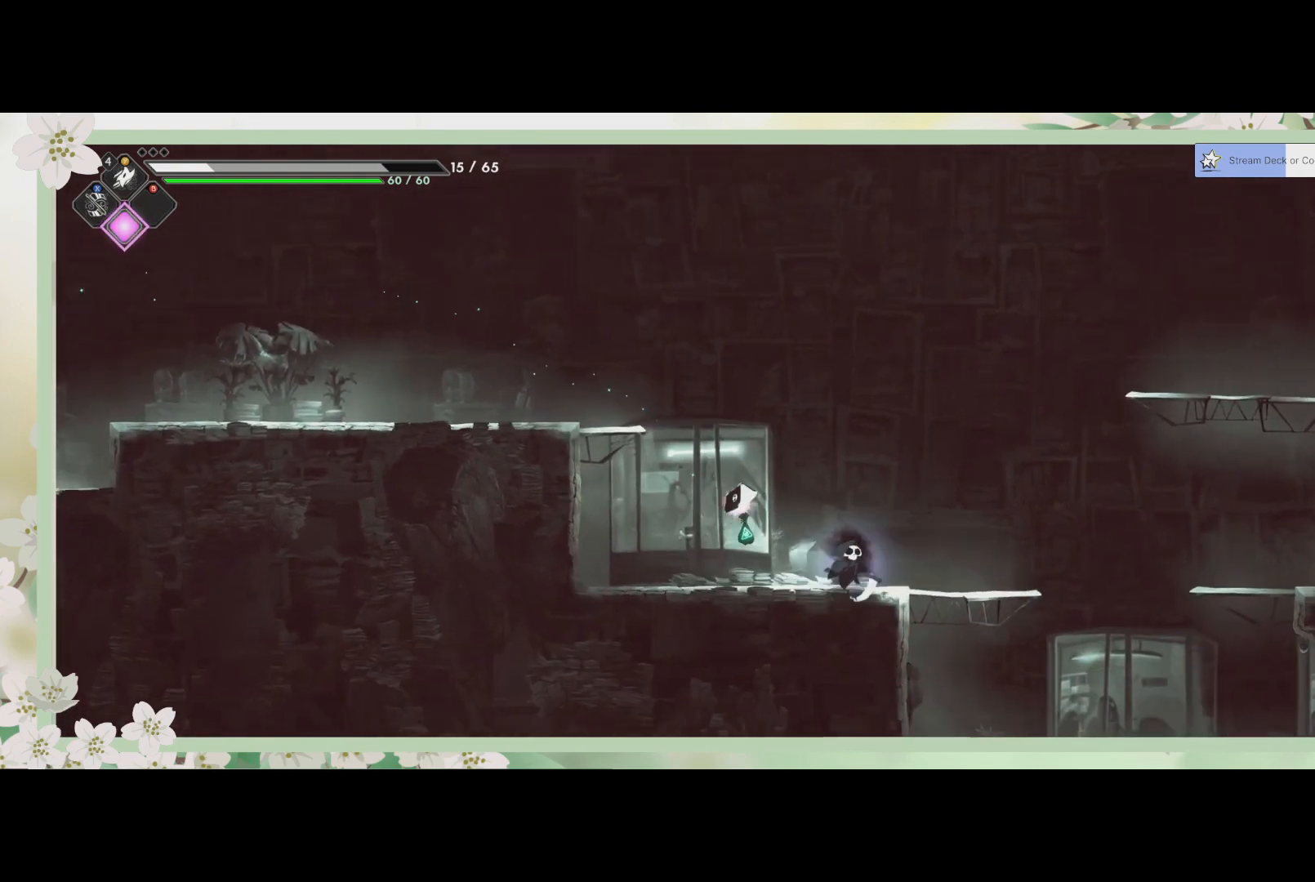
{"buttons": [], "left_stick": "down", "events": [[300, "CROSS", "down"], [333, "left_stick", "down"], [467, "CROSS", "up"]]}
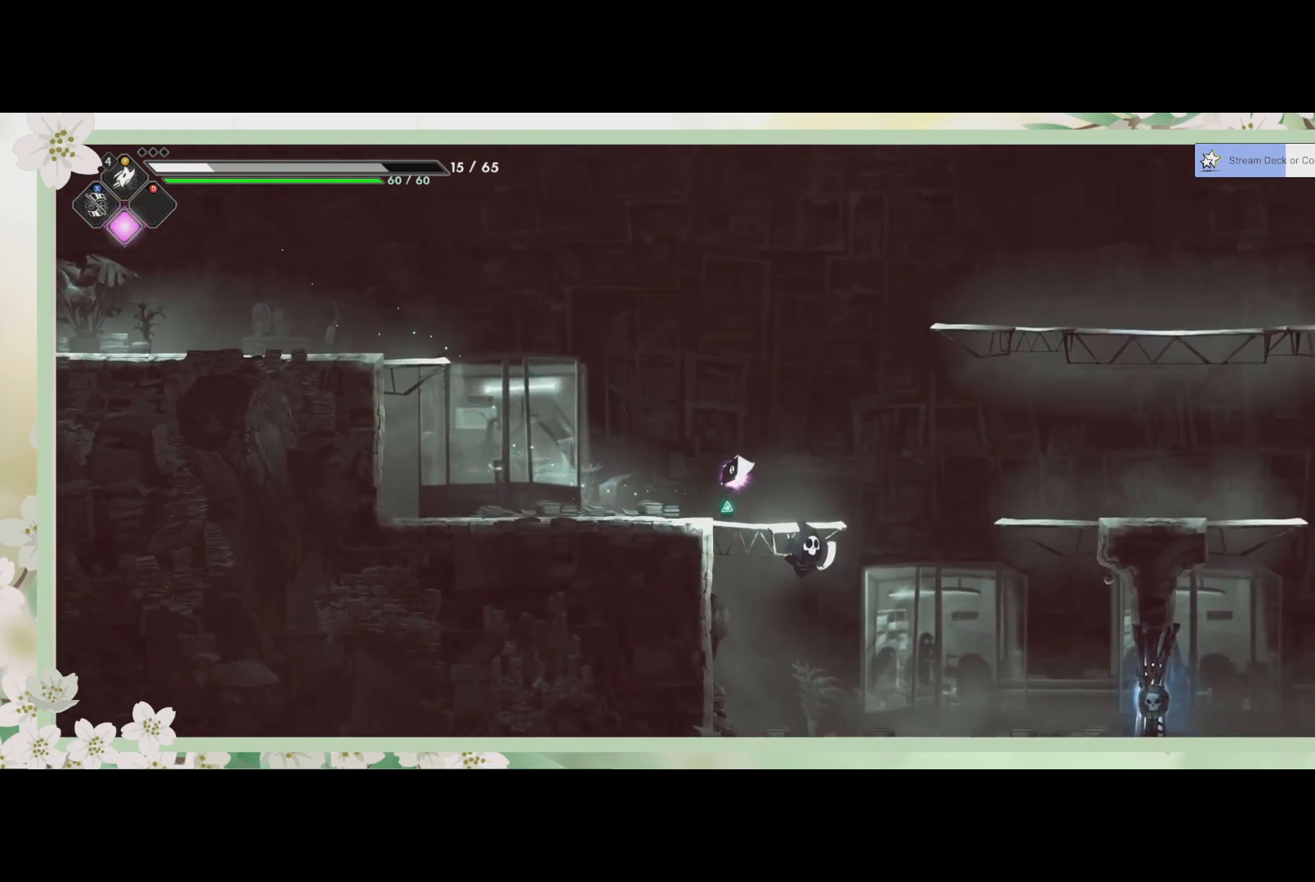
{"buttons": [], "left_stick": "right", "events": [[200, "left_stick", "down-right"], [300, "R2", "down"], [300, "left_stick", "right"], [500, "R2", "up"]]}
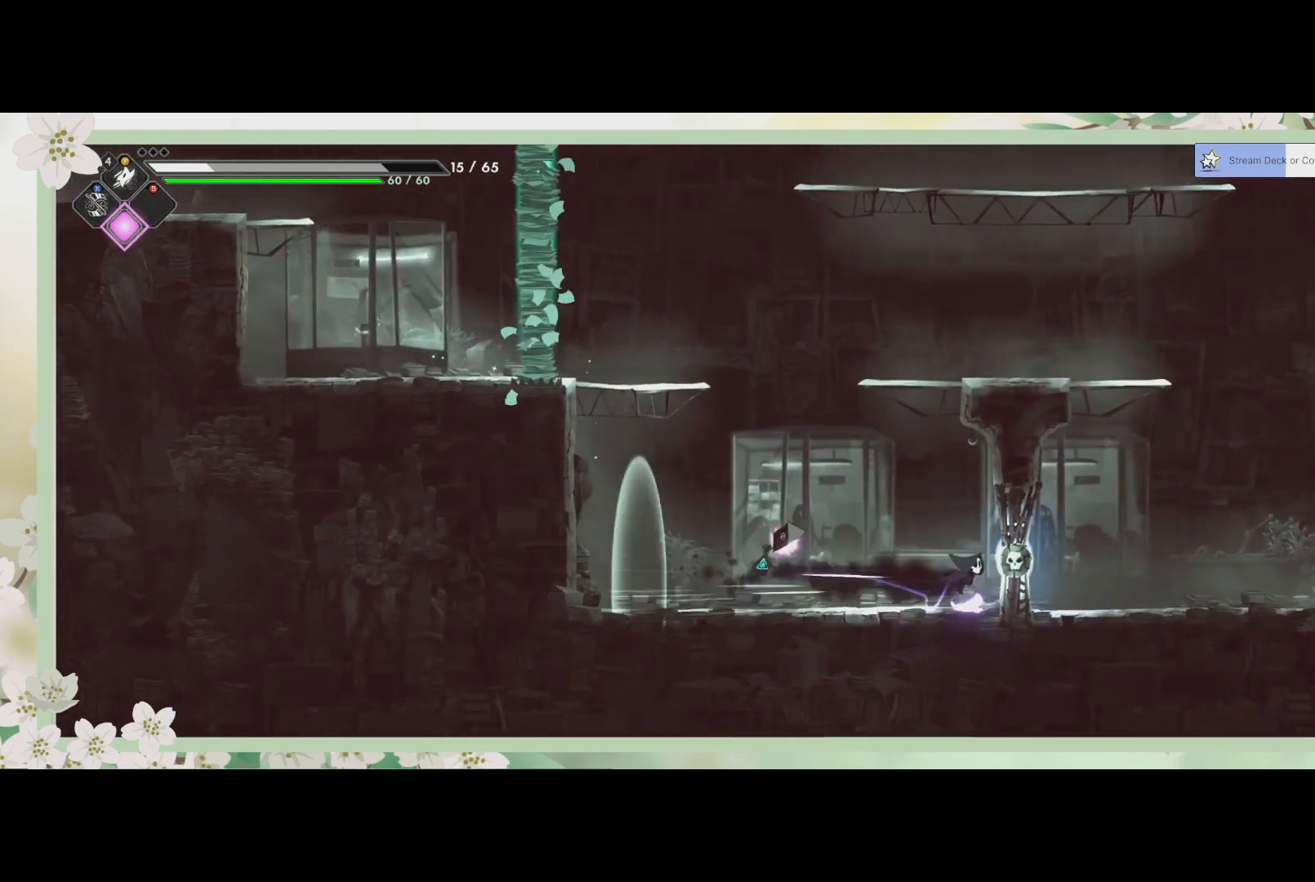
{"buttons": [], "left_stick": "right", "events": [[67, "SQUARE", "down"], [200, "SQUARE", "up"], [300, "SQUARE", "down"], [367, "SQUARE", "up"]]}
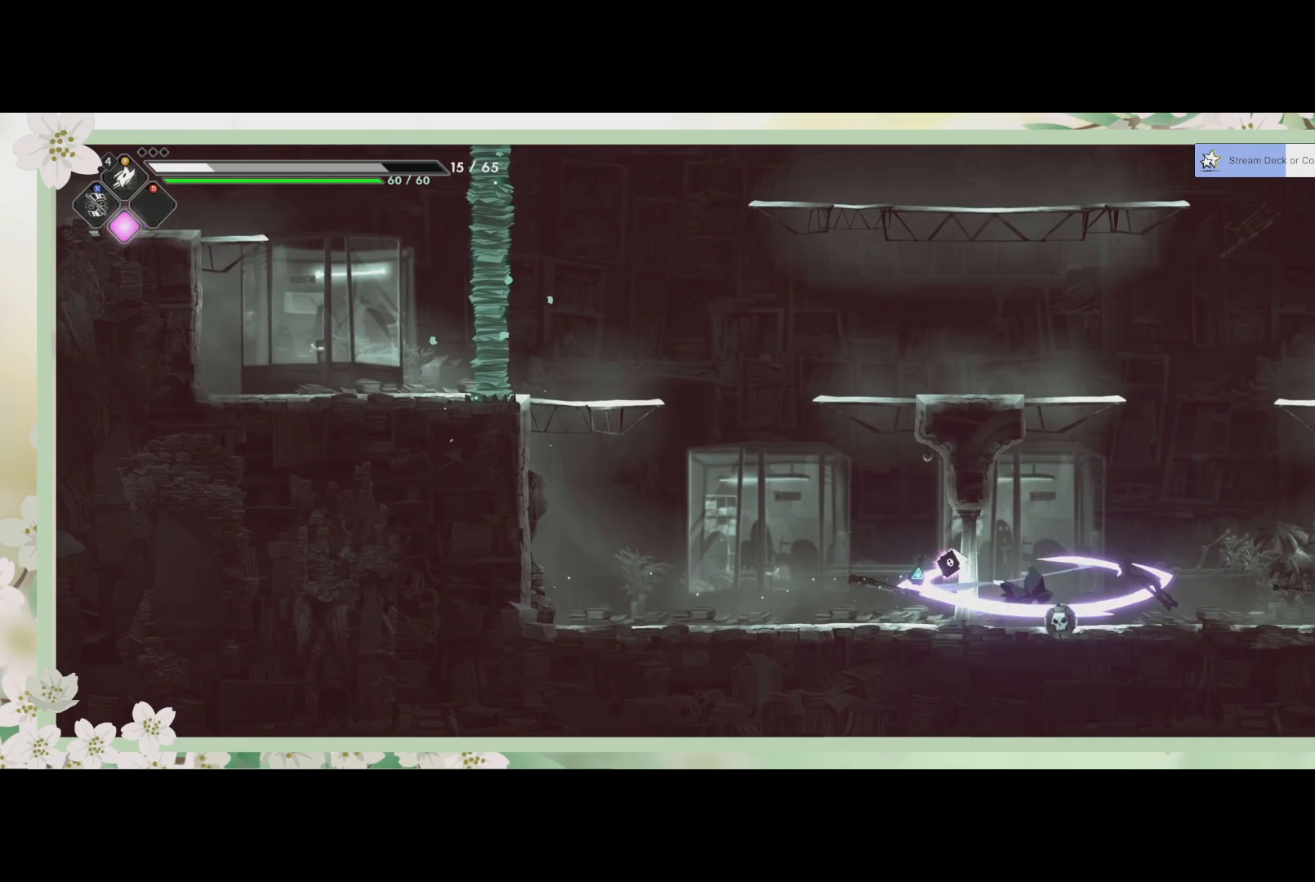
{"buttons": [], "left_stick": "center", "events": [[333, "left_stick", "up-right"], [433, "left_stick", "center"]]}
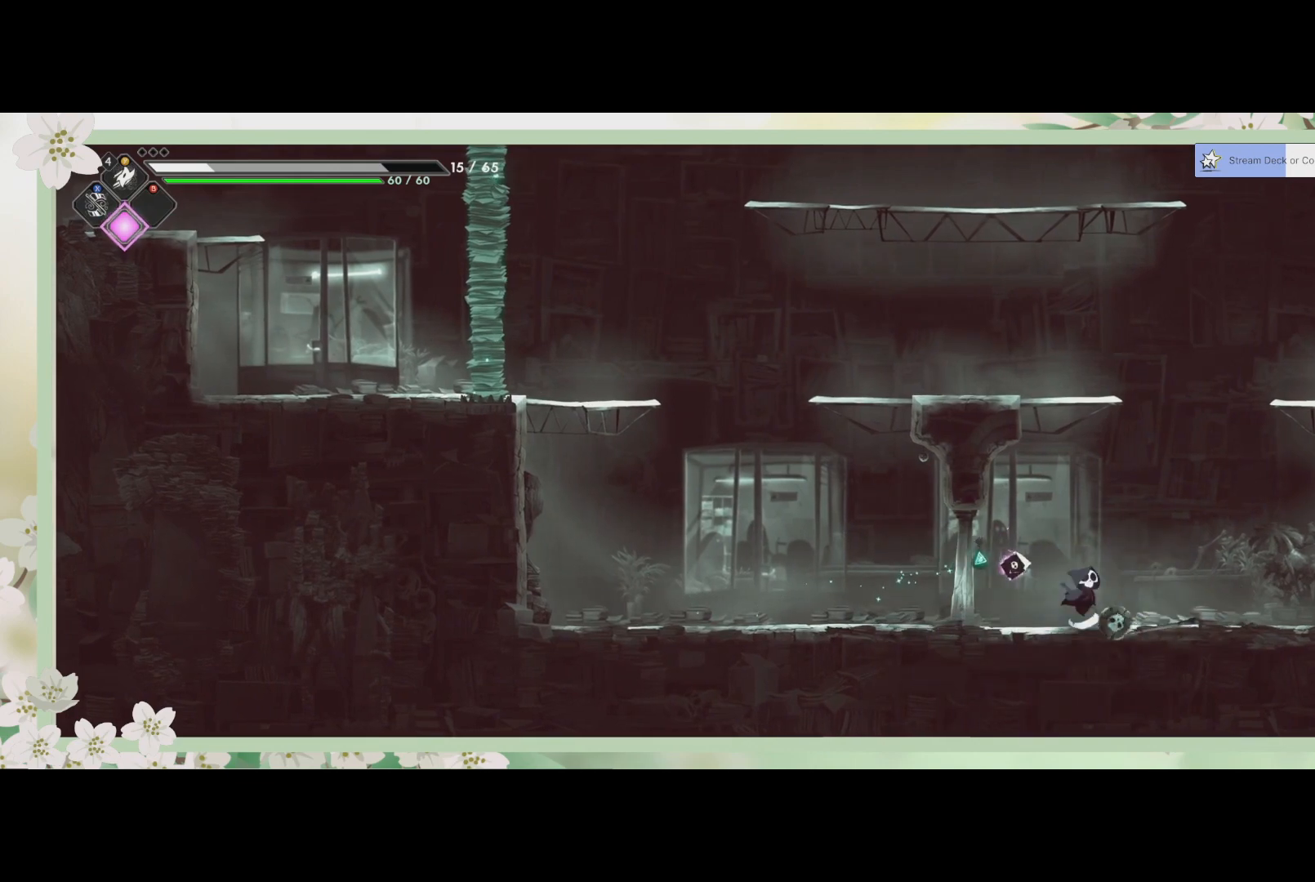
{"buttons": [], "left_stick": "left", "events": [[200, "left_stick", "left"]]}
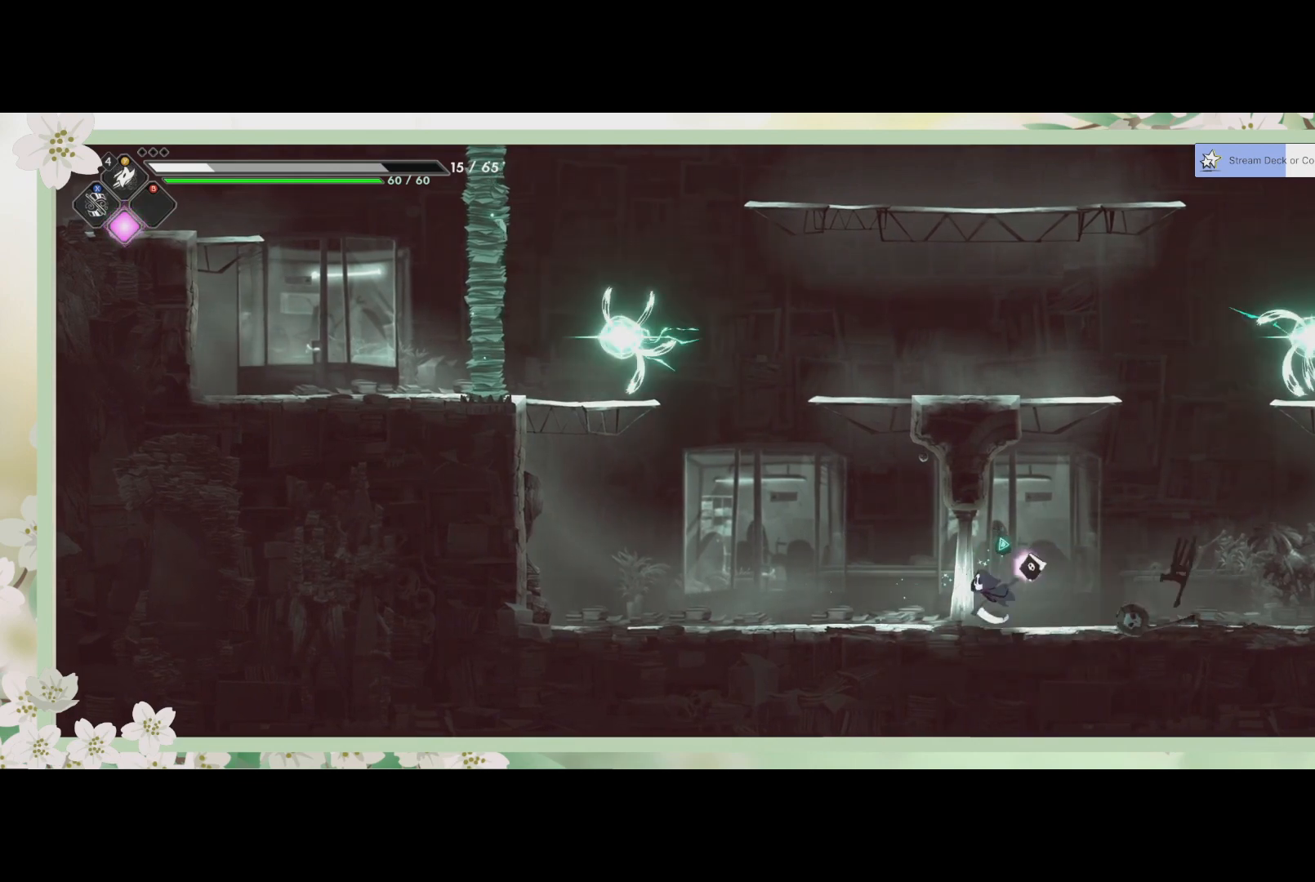
{"buttons": [], "left_stick": "right", "events": [[67, "left_stick", "center"], [433, "left_stick", "right"]]}
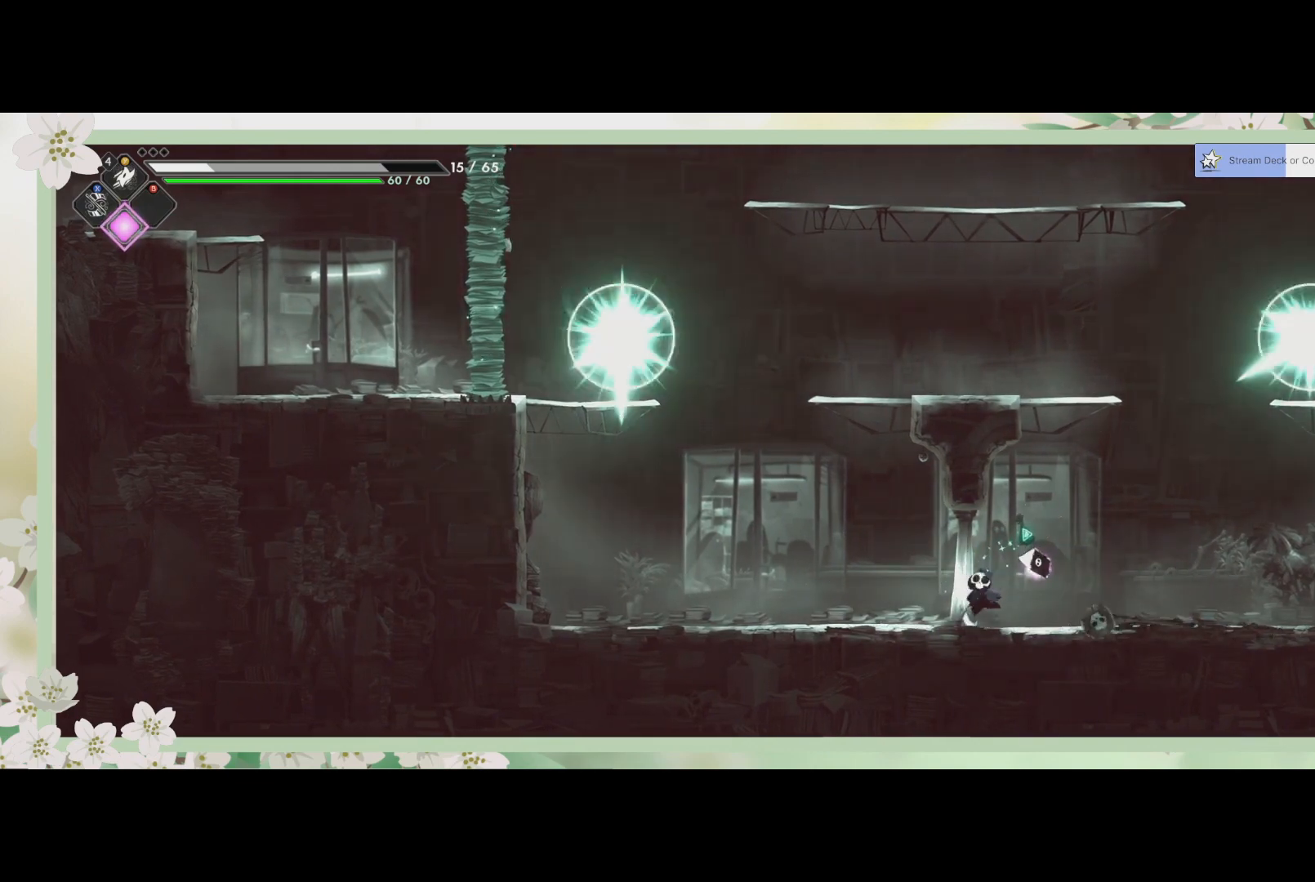
{"buttons": [], "left_stick": "right", "events": []}
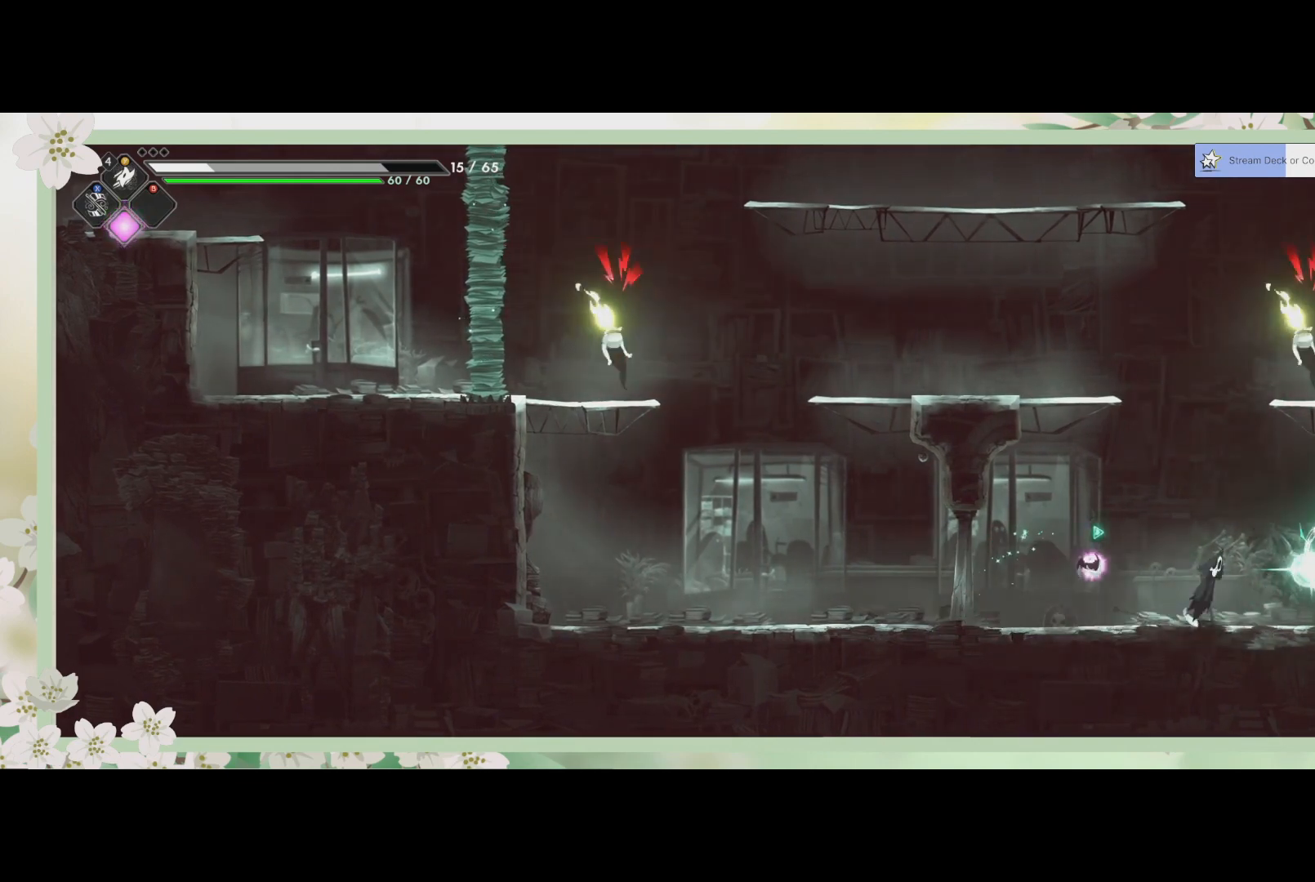
{"buttons": [], "left_stick": "up-right", "events": [[33, "CROSS", "down"], [133, "left_stick", "up-right"], [167, "CROSS", "up"], [233, "SQUARE", "down"], [333, "SQUARE", "up"], [400, "SQUARE", "down"], [467, "SQUARE", "up"]]}
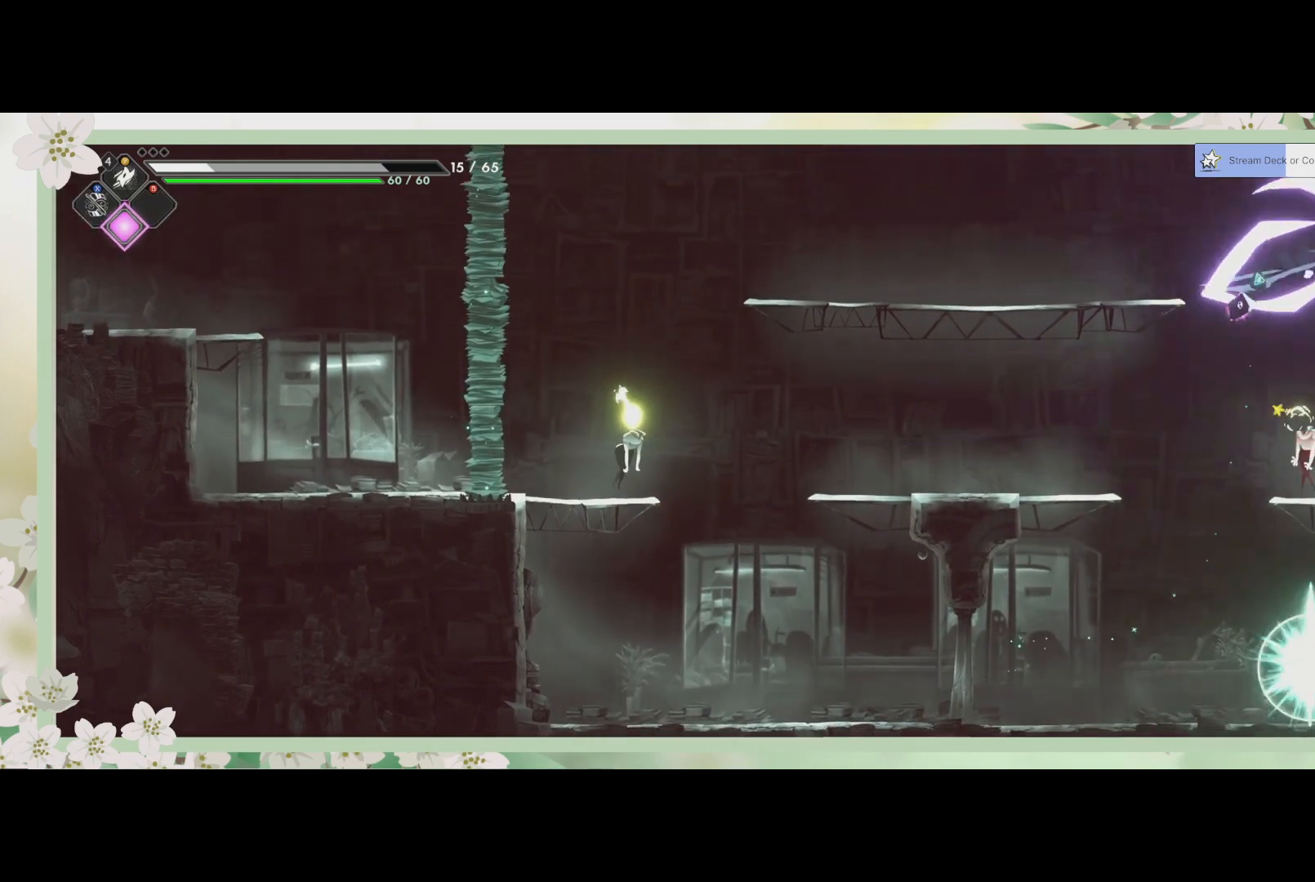
{"buttons": ["SQUARE"], "left_stick": "down", "events": [[33, "SQUARE", "down"], [33, "left_stick", "up"], [100, "SQUARE", "up"], [200, "left_stick", "down"], [300, "SQUARE", "down"], [400, "SQUARE", "up"], [500, "SQUARE", "down"]]}
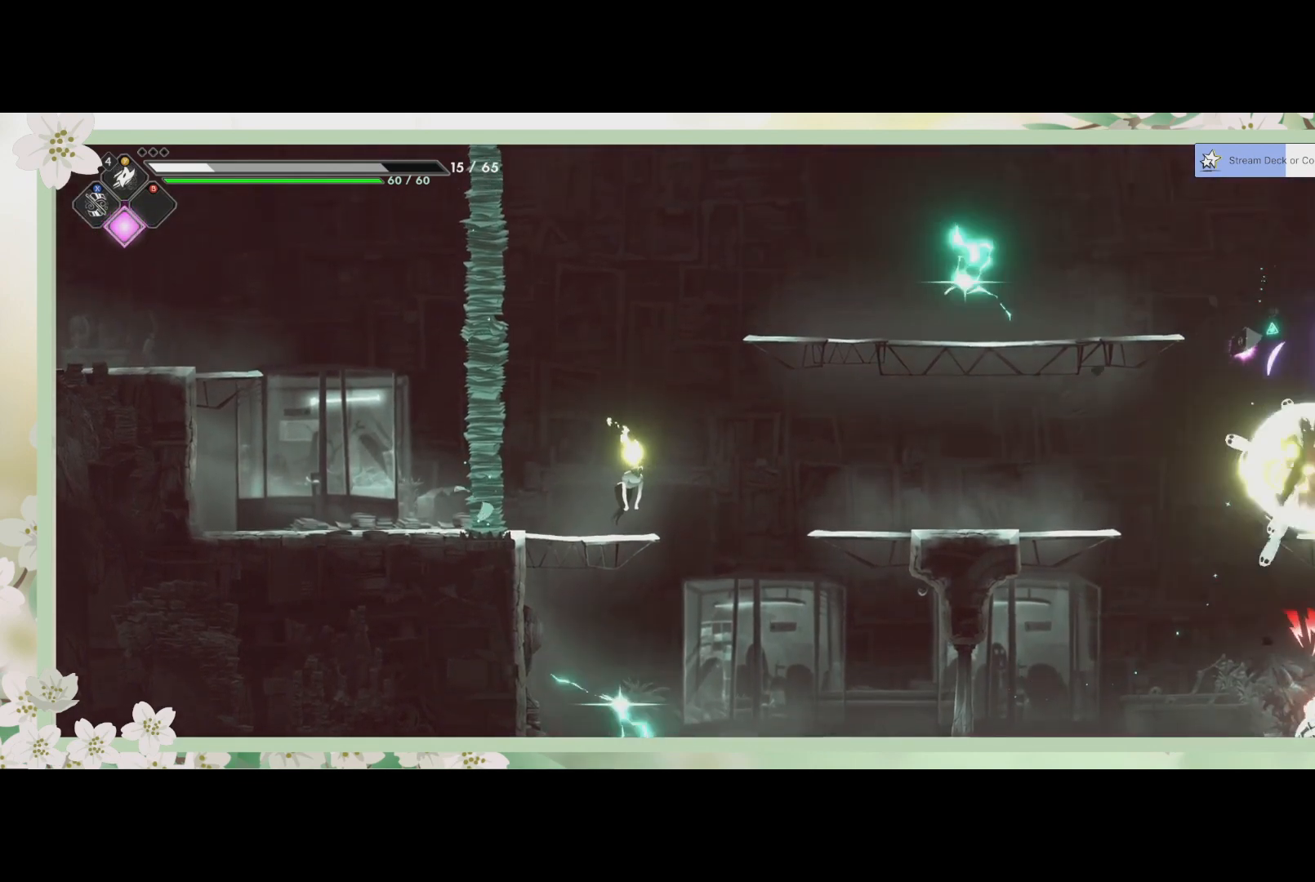
{"buttons": ["CROSS"], "left_stick": "up-left", "events": [[67, "SQUARE", "up"], [133, "SQUARE", "down"], [233, "SQUARE", "up"], [333, "left_stick", "up-left"], [400, "CROSS", "down"]]}
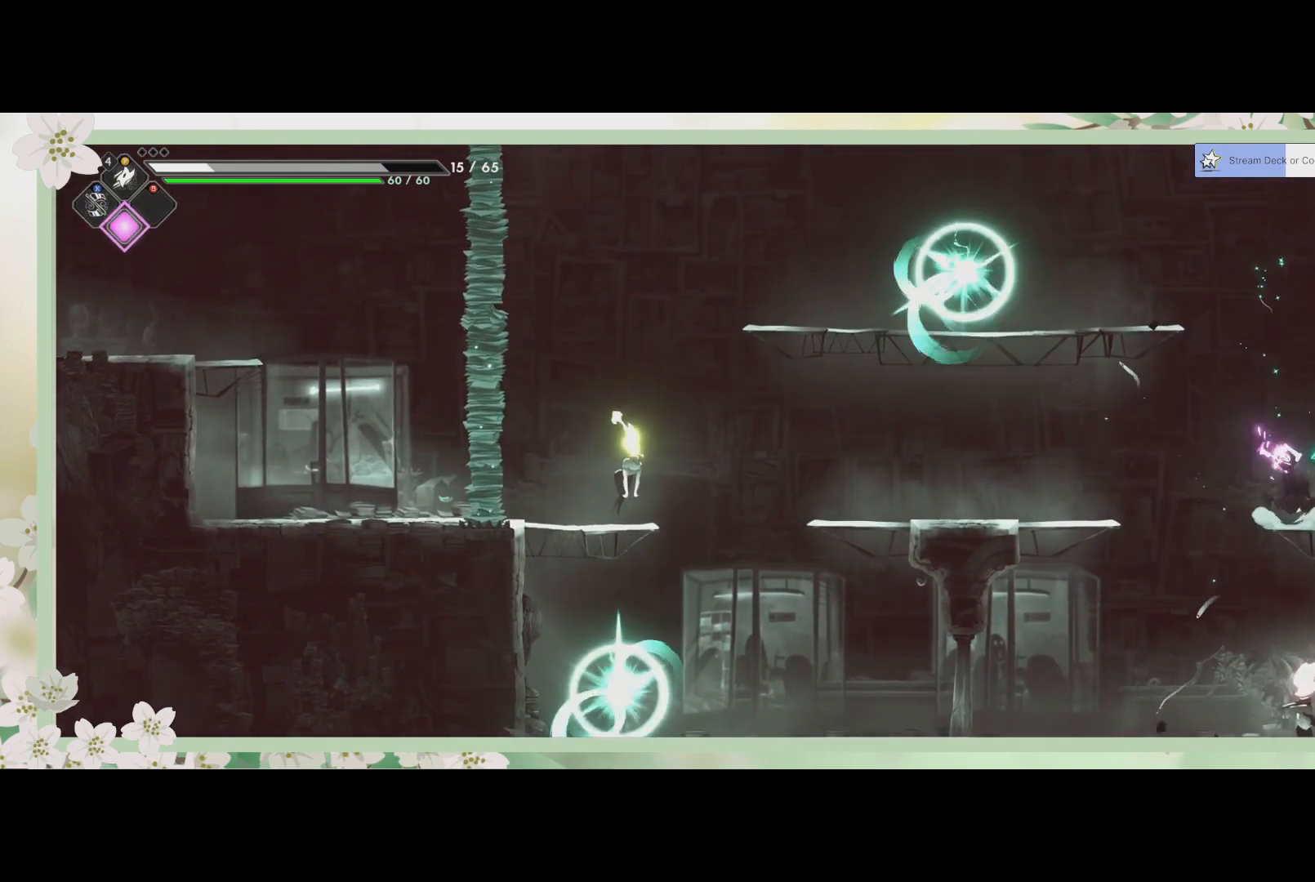
{"buttons": ["R2"], "left_stick": "up-left", "events": [[33, "CROSS", "up"], [133, "CROSS", "down"], [233, "left_stick", "up"], [367, "CROSS", "up"], [400, "R2", "down"], [433, "left_stick", "up-left"]]}
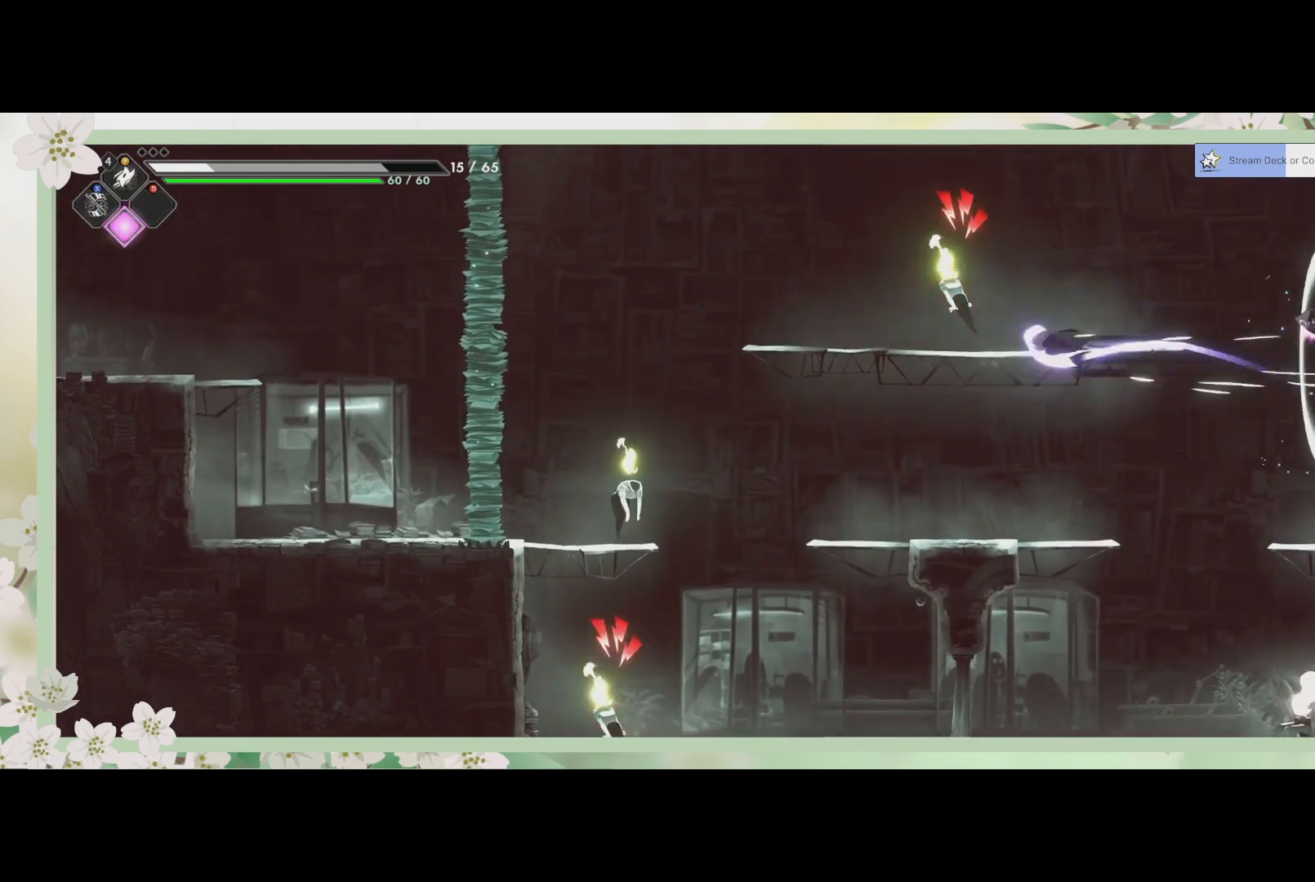
{"buttons": [], "left_stick": "up", "events": [[67, "left_stick", "left"], [100, "R2", "up"], [133, "SQUARE", "down"], [233, "SQUARE", "up"], [300, "left_stick", "up"], [333, "SQUARE", "down"], [500, "SQUARE", "up"]]}
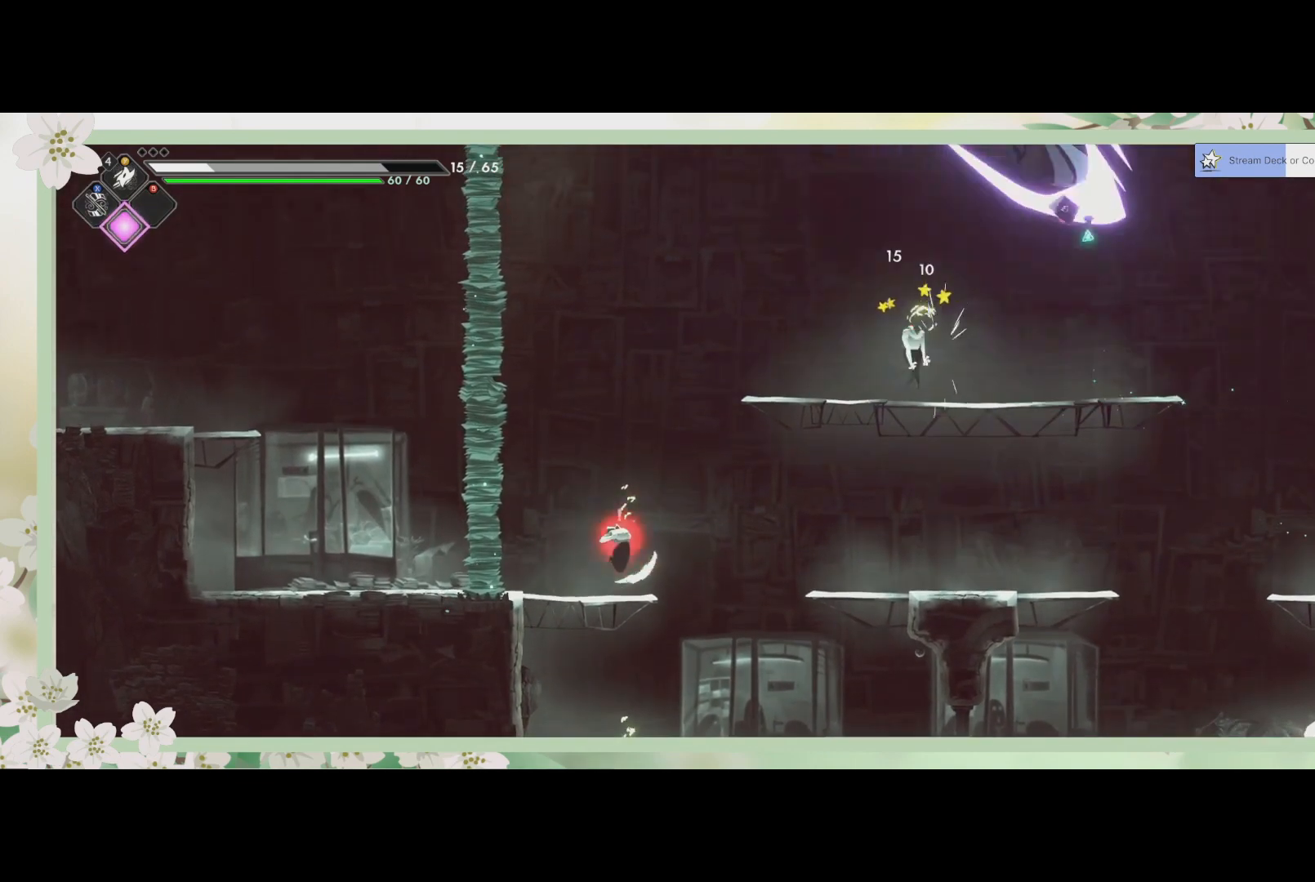
{"buttons": ["SQUARE"], "left_stick": "down-left", "events": [[67, "SQUARE", "down"], [167, "SQUARE", "up"], [233, "left_stick", "down-left"], [300, "SQUARE", "down"], [400, "SQUARE", "up"], [500, "SQUARE", "down"]]}
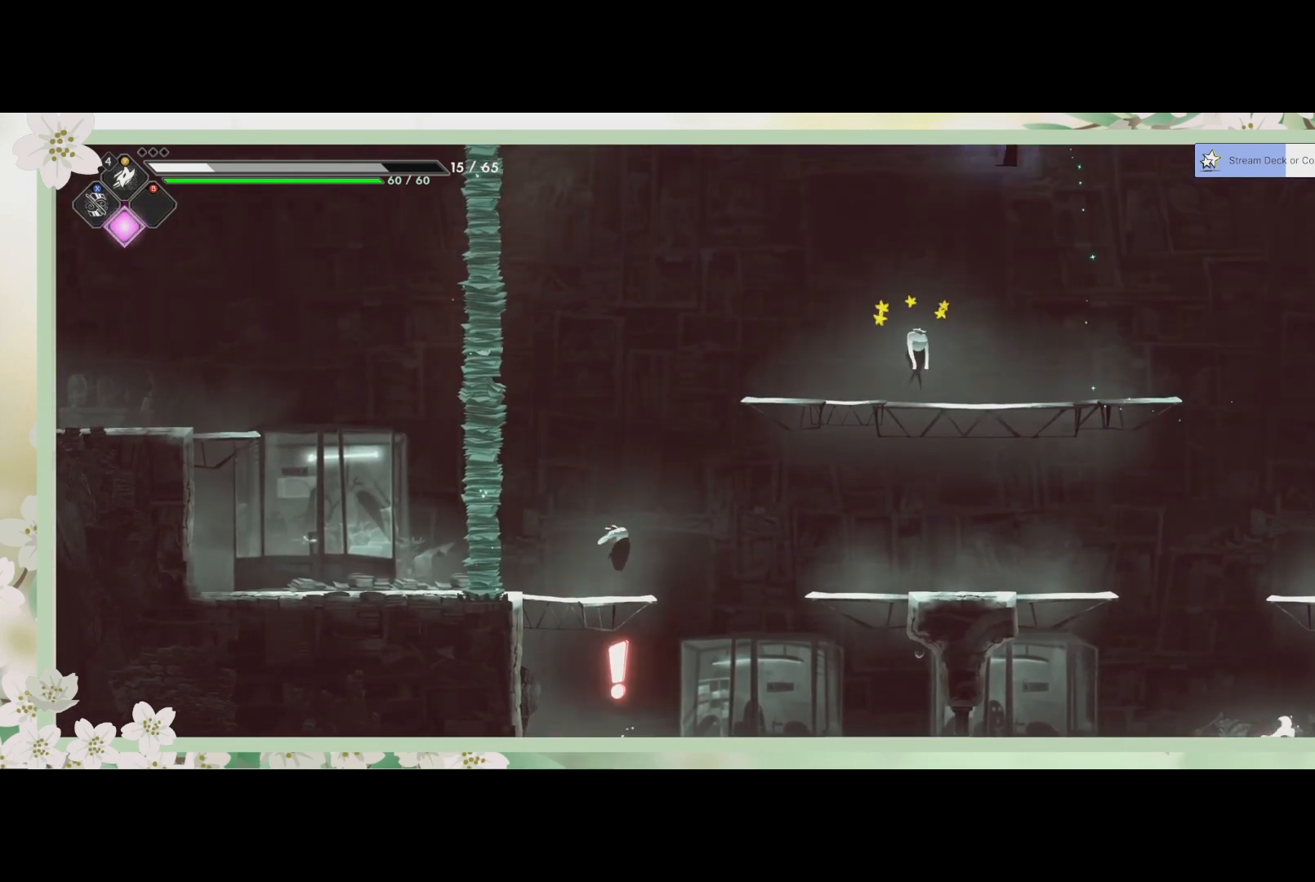
{"buttons": [], "left_stick": "down-left", "events": [[100, "SQUARE", "up"], [233, "SQUARE", "down"], [300, "SQUARE", "up"], [367, "SQUARE", "down"], [433, "SQUARE", "up"]]}
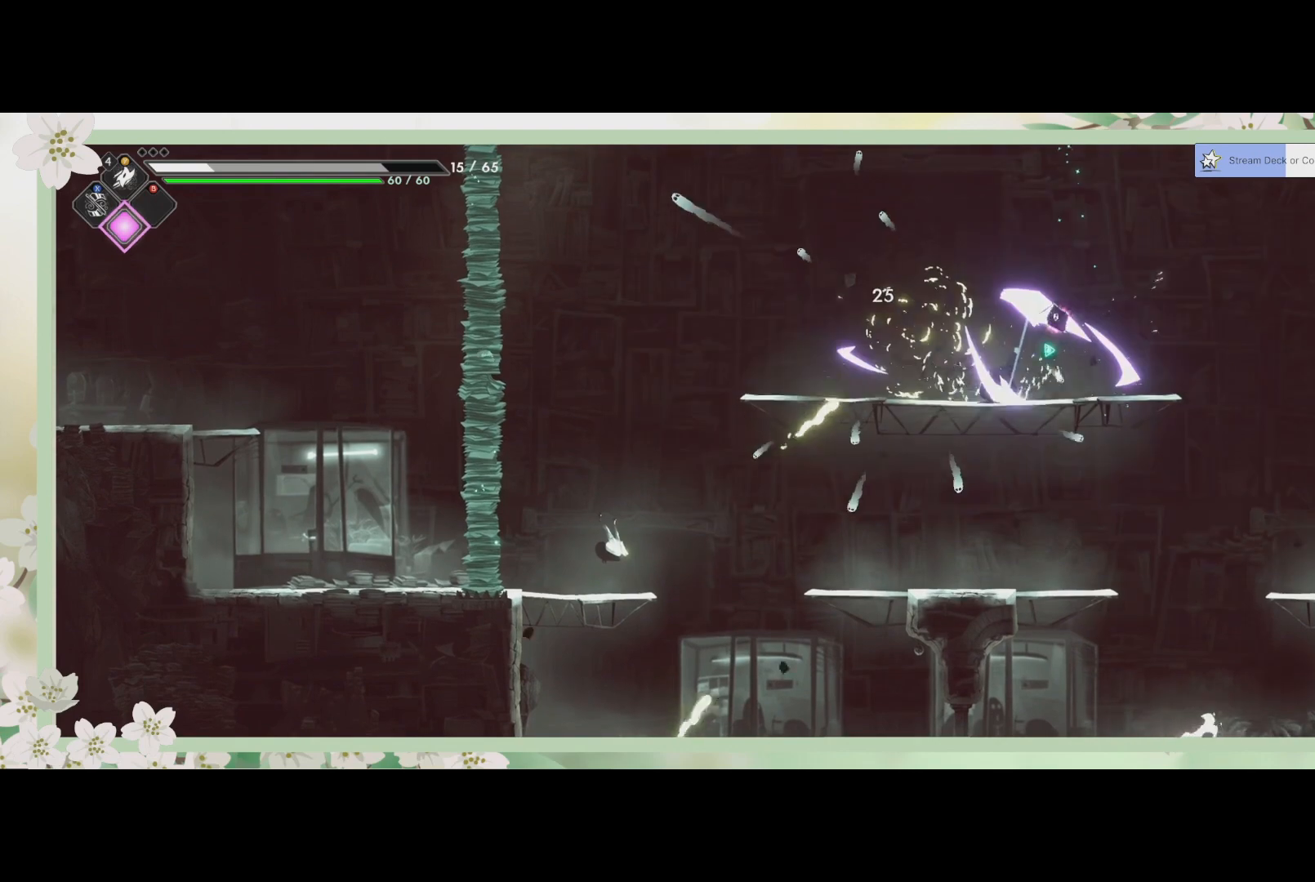
{"buttons": [], "left_stick": "left", "events": [[33, "R2", "down"], [33, "left_stick", "left"], [67, "CROSS", "down"], [233, "CROSS", "up"], [267, "R2", "up"]]}
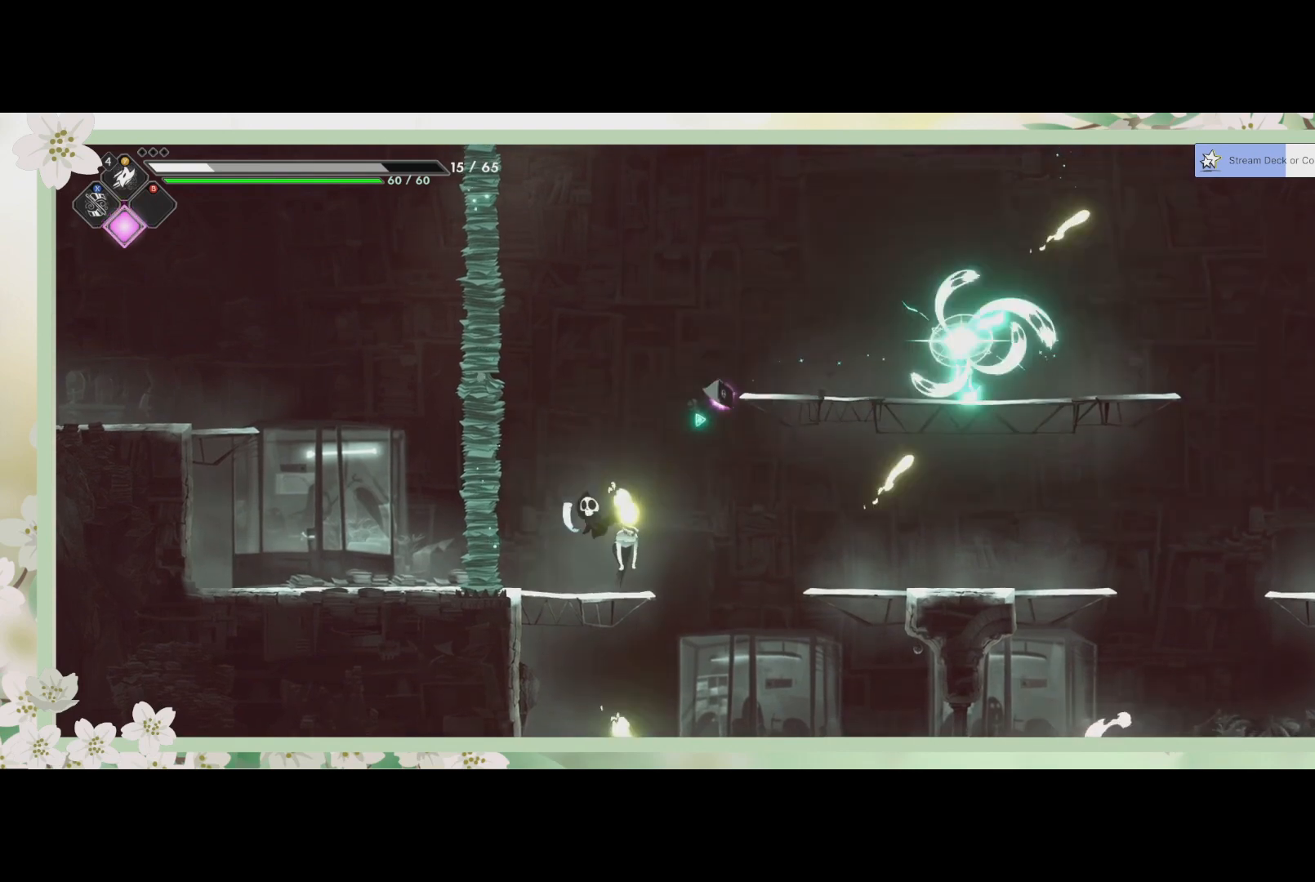
{"buttons": ["SQUARE"], "left_stick": "down-right", "events": [[100, "SQUARE", "down"], [133, "left_stick", "down"], [233, "SQUARE", "up"], [300, "SQUARE", "down"], [333, "left_stick", "down-right"], [367, "SQUARE", "up"], [433, "SQUARE", "down"]]}
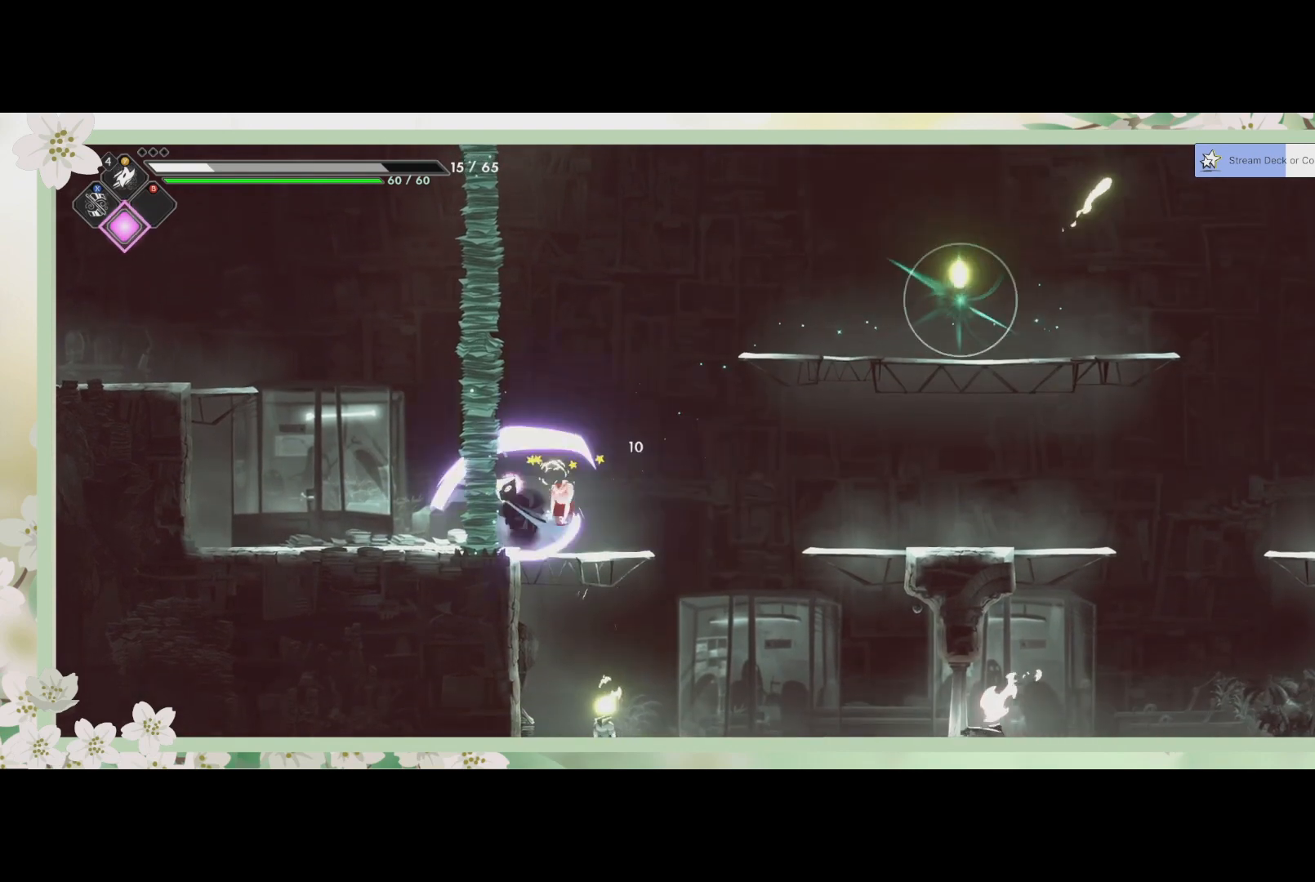
{"buttons": ["SQUARE"], "left_stick": "down", "events": [[33, "SQUARE", "up"], [100, "SQUARE", "down"], [167, "SQUARE", "up"], [233, "SQUARE", "down"], [267, "left_stick", "down"], [333, "SQUARE", "up"], [433, "SQUARE", "down"]]}
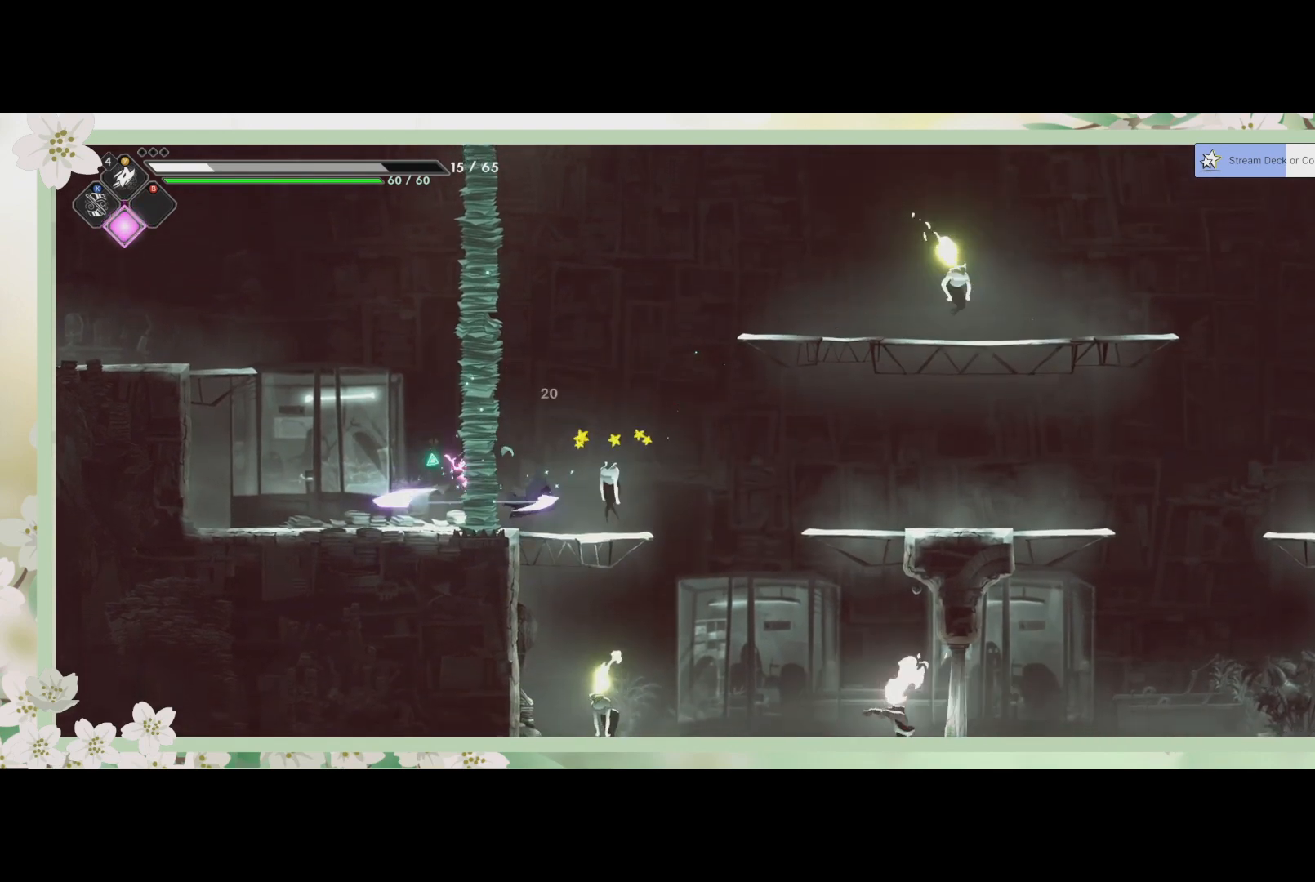
{"buttons": [], "left_stick": "down-right", "events": [[33, "SQUARE", "up"], [67, "SQUARE", "down"], [133, "left_stick", "down-right"], [233, "SQUARE", "up"], [333, "SQUARE", "down"], [400, "SQUARE", "up"]]}
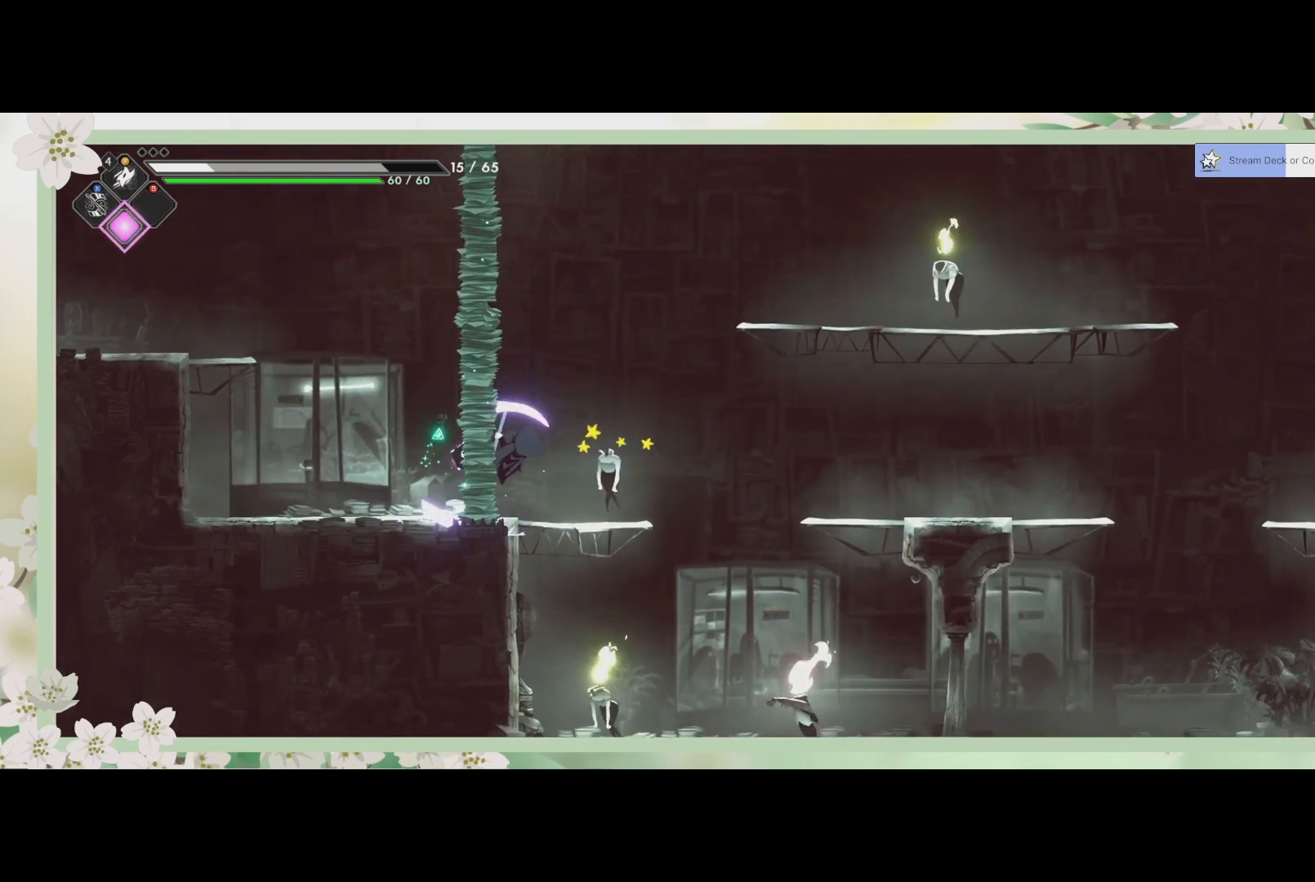
{"buttons": ["CROSS"], "left_stick": "up-right", "events": [[33, "SQUARE", "down"], [167, "SQUARE", "up"], [367, "left_stick", "right"], [500, "CROSS", "down"], [500, "left_stick", "up-right"]]}
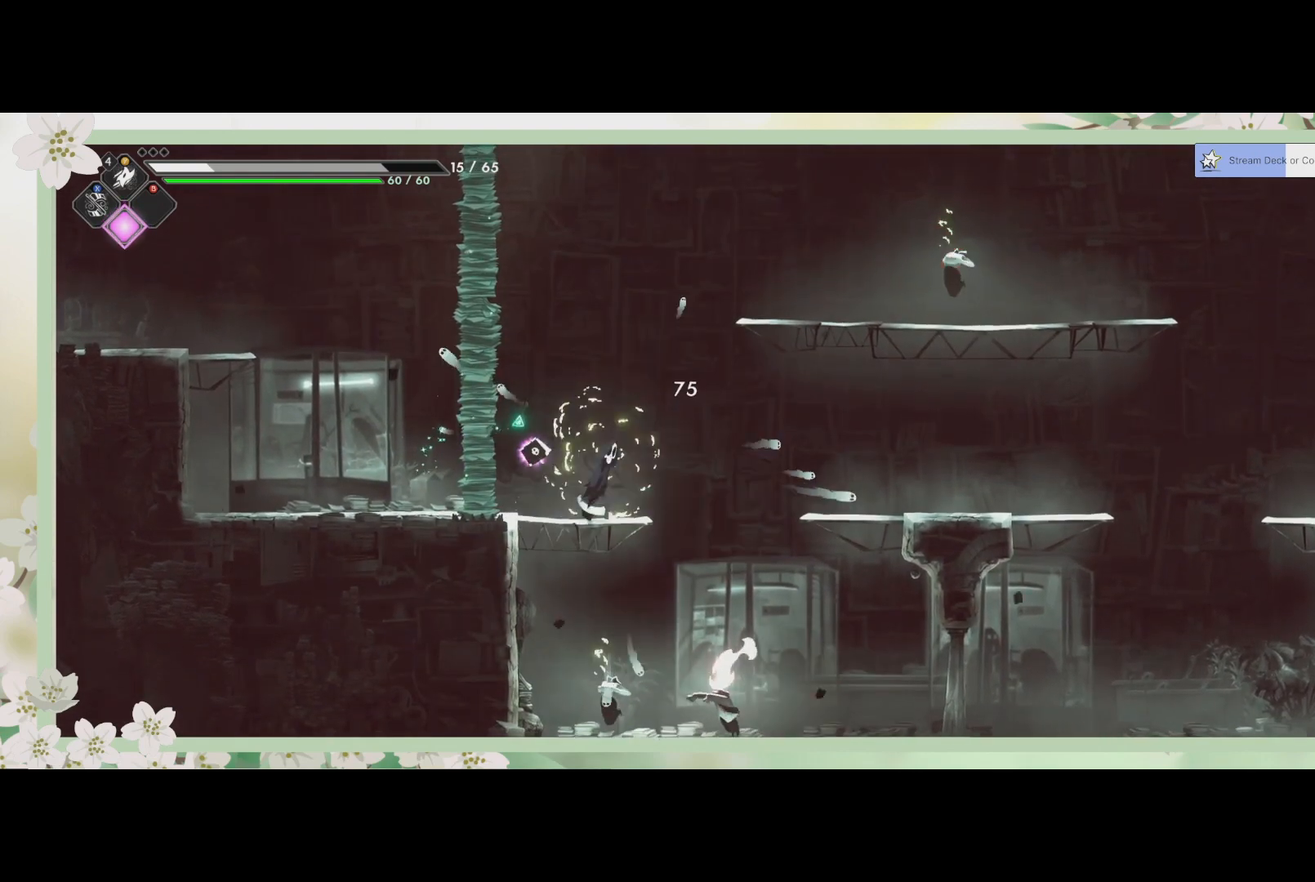
{"buttons": ["R2"], "left_stick": "up-right", "events": [[33, "left_stick", "up"], [167, "CROSS", "up"], [267, "CROSS", "down"], [433, "CROSS", "up"], [433, "left_stick", "up-right"], [467, "R2", "down"]]}